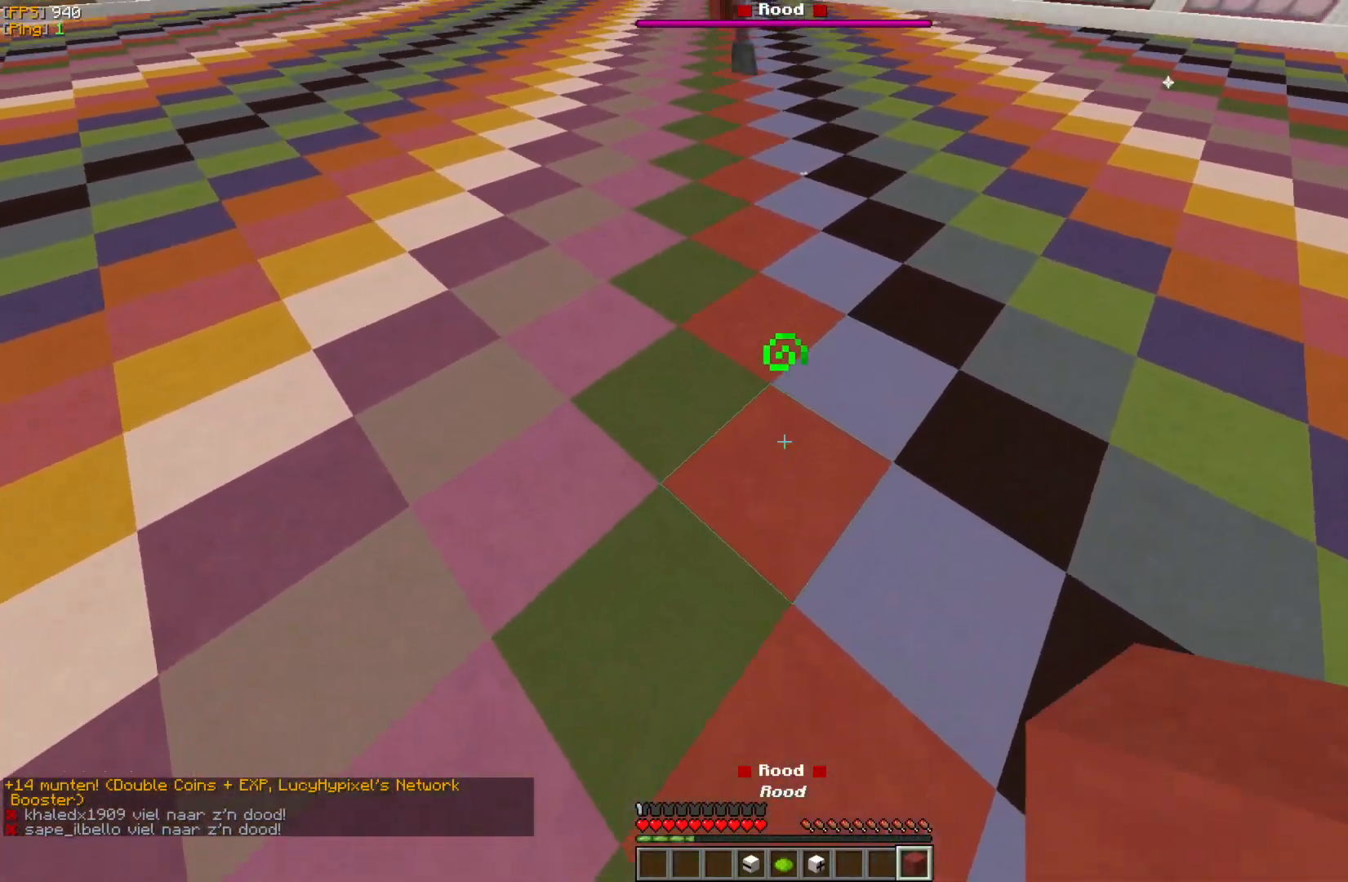
Gameplay with keyboard and mouse; each line is a JSON object with the keys and mouse buttons held at the frame after it. "events" lists presses ("down") and releases ("up") of "a", "d", "s", "w", "mouse_left" and "mouse_right" between this image and that frame as [ms after this image, input, new state], when the widget could be followed in between. "mouse_left", "mouse_right" = the "left", "right" buttons of the "mouse" list. No other keys are recorded. Fast repeated clicks can show as one long hold. Mouse movement is not recorded.
{"keys": [], "mouse": [], "events": []}
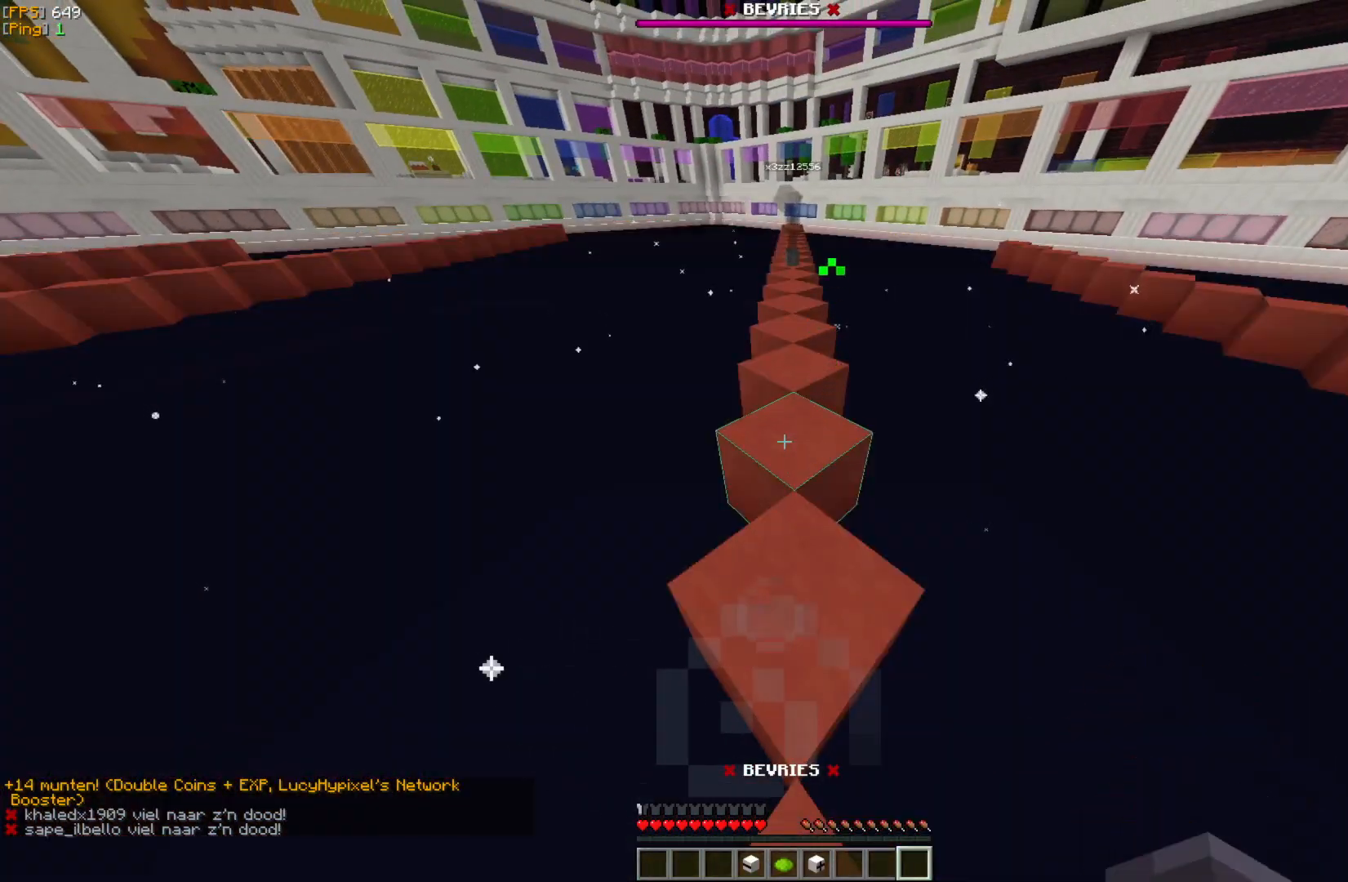
{"keys": [], "mouse": [], "events": []}
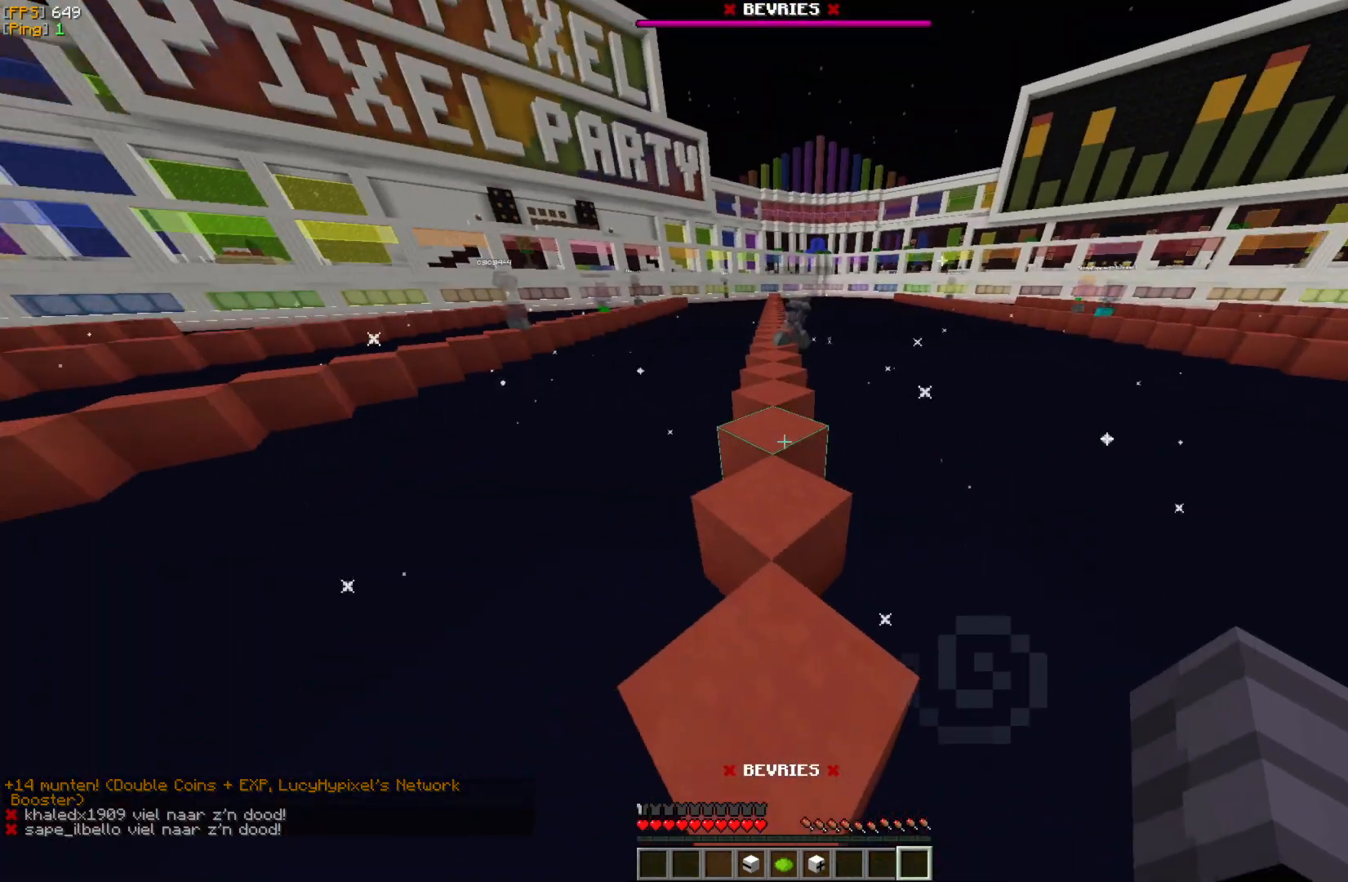
{"keys": [], "mouse": [], "events": []}
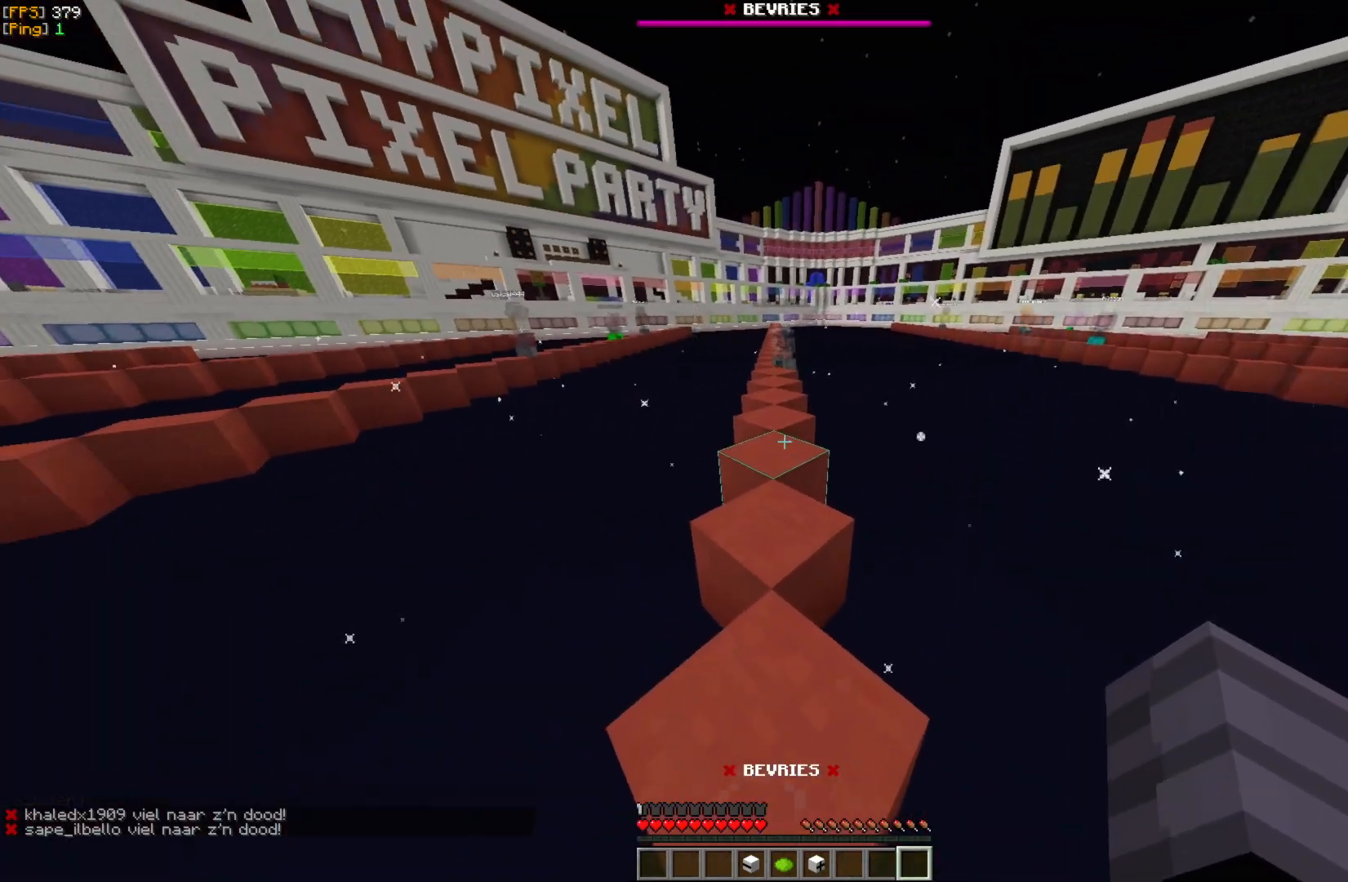
{"keys": [], "mouse": [], "events": []}
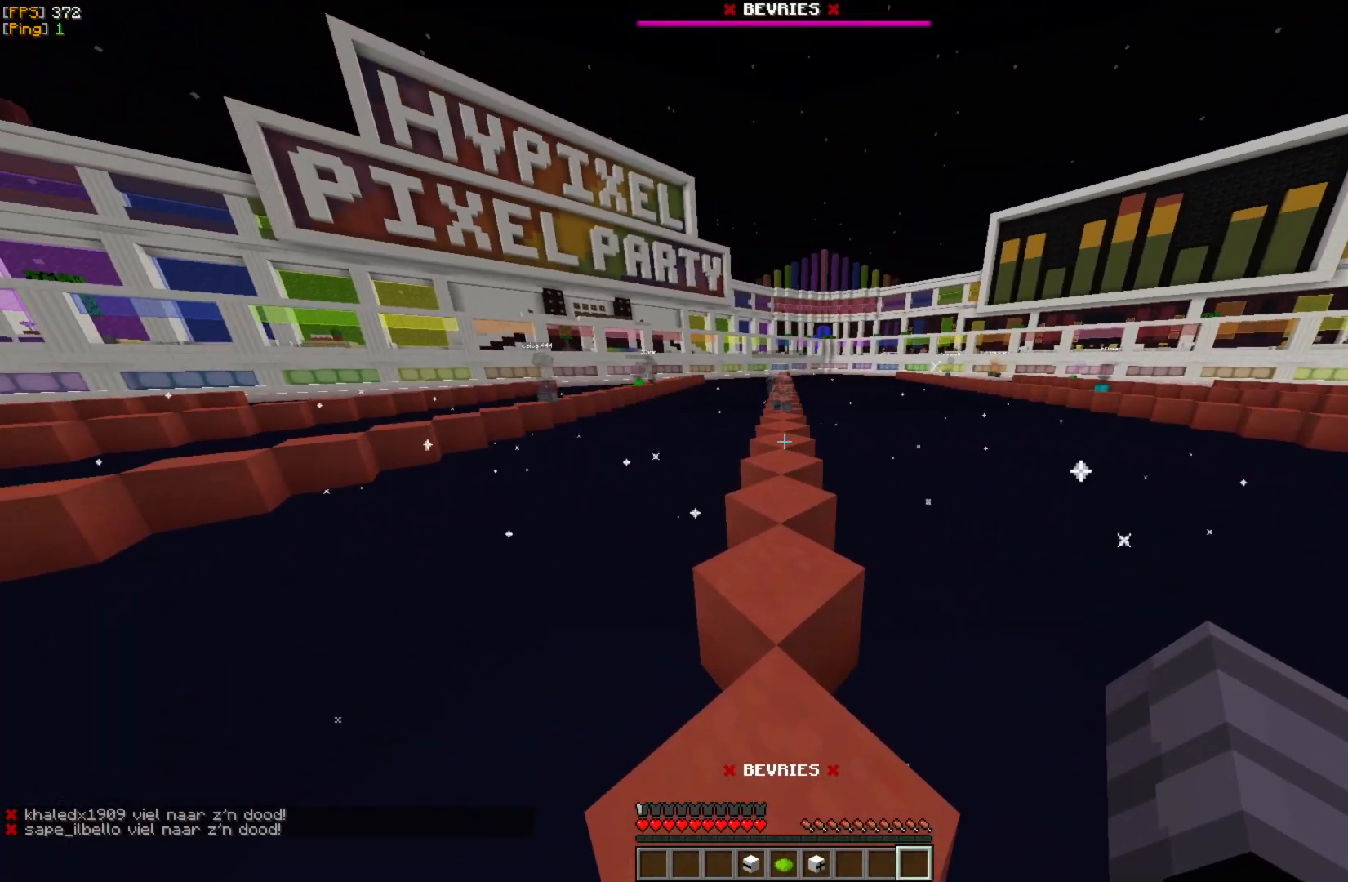
{"keys": [], "mouse": [], "events": []}
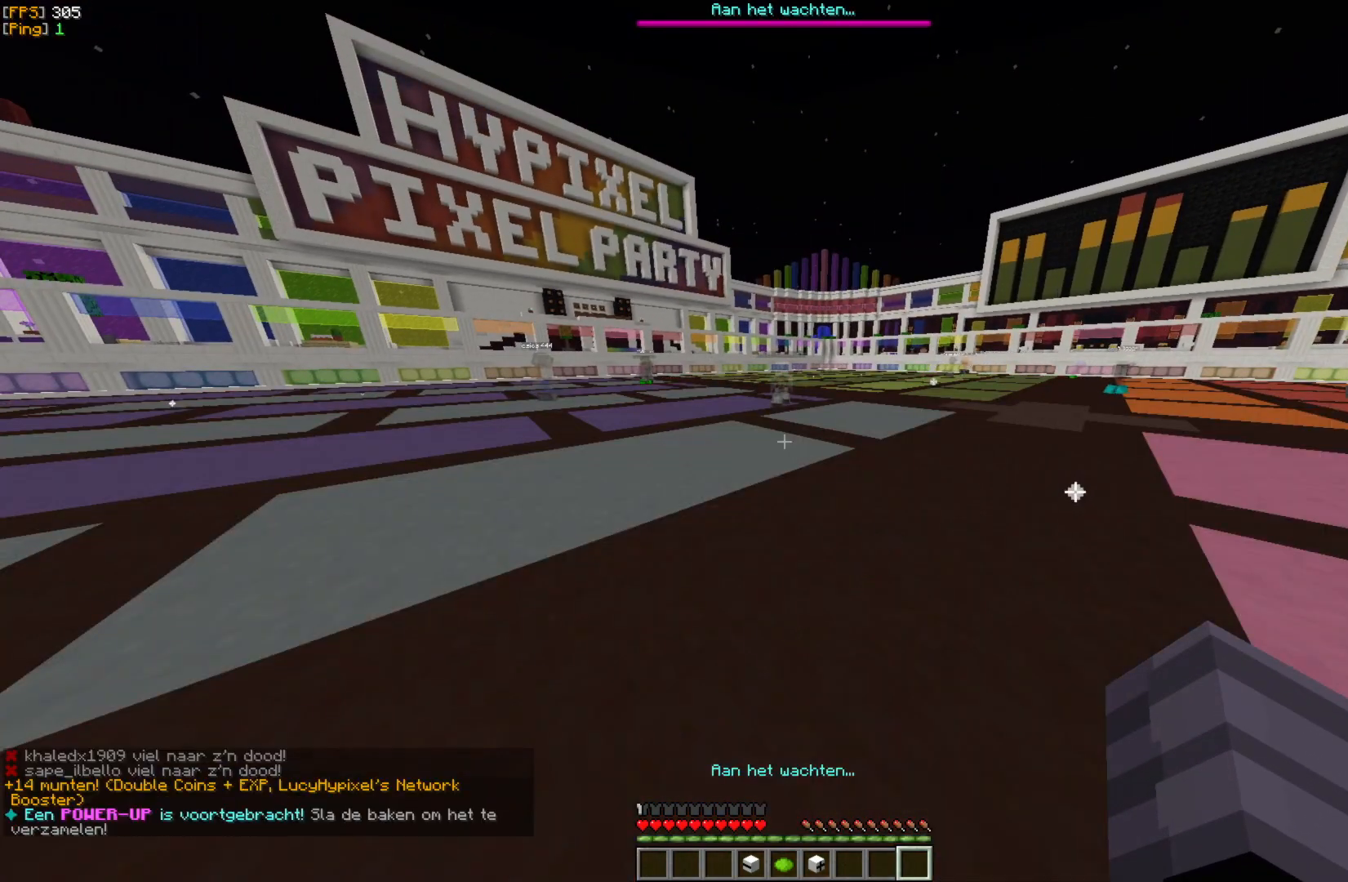
{"keys": [], "mouse": [], "events": []}
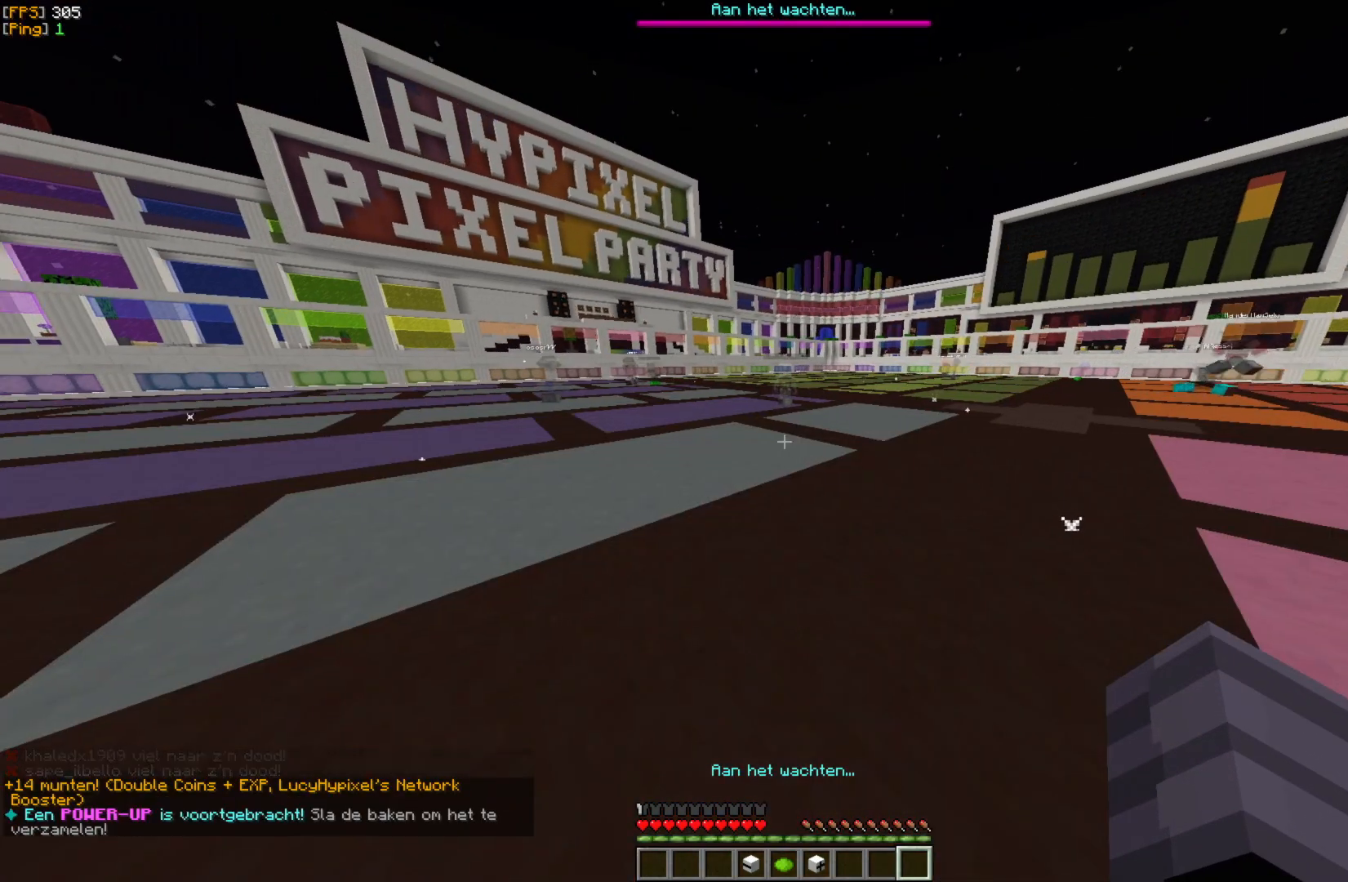
{"keys": [], "mouse": [], "events": []}
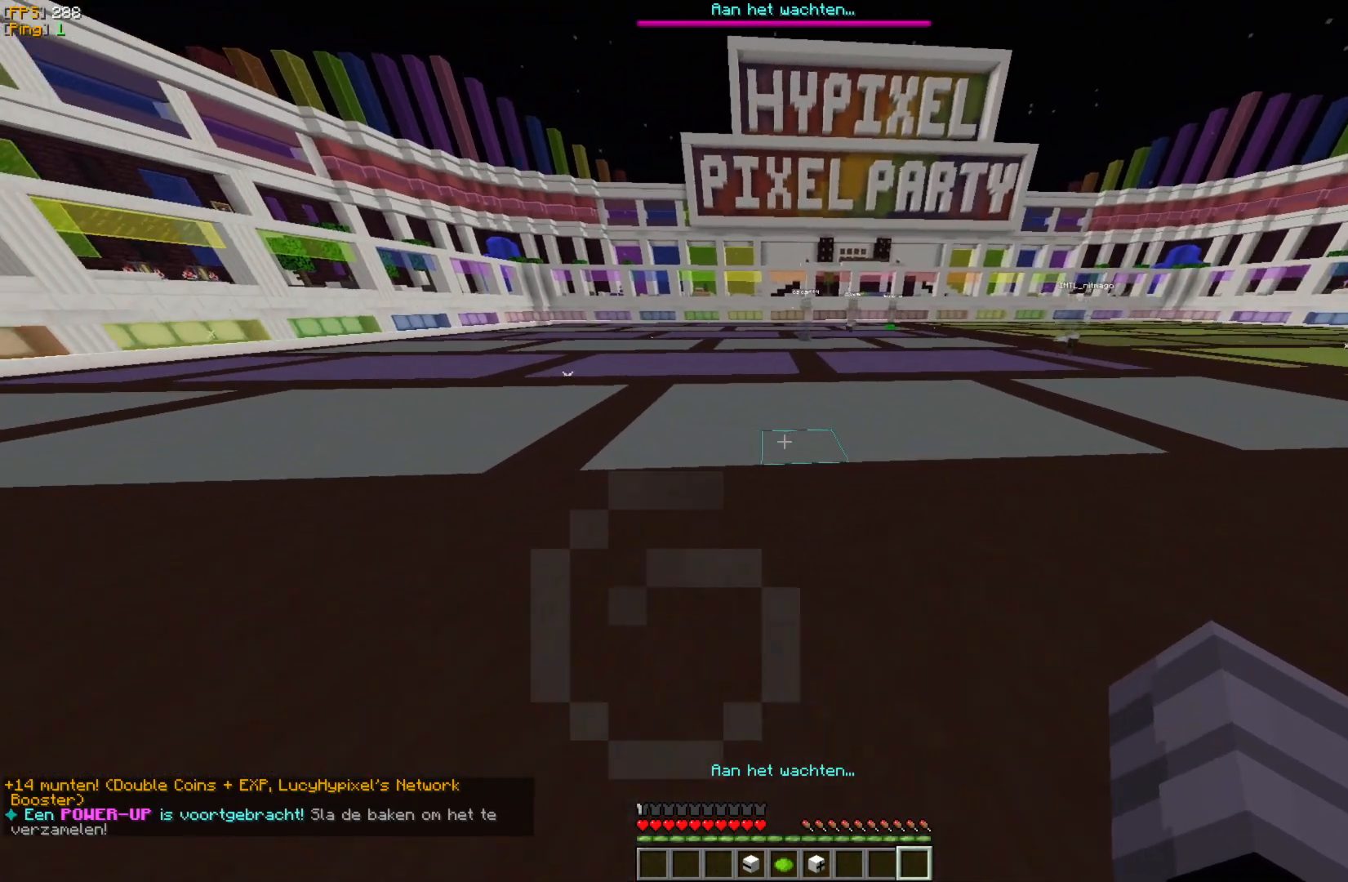
{"keys": ["w"], "mouse": [], "events": [[50, "w", "down"], [200, "w", "up"], [233, "w", "down"]]}
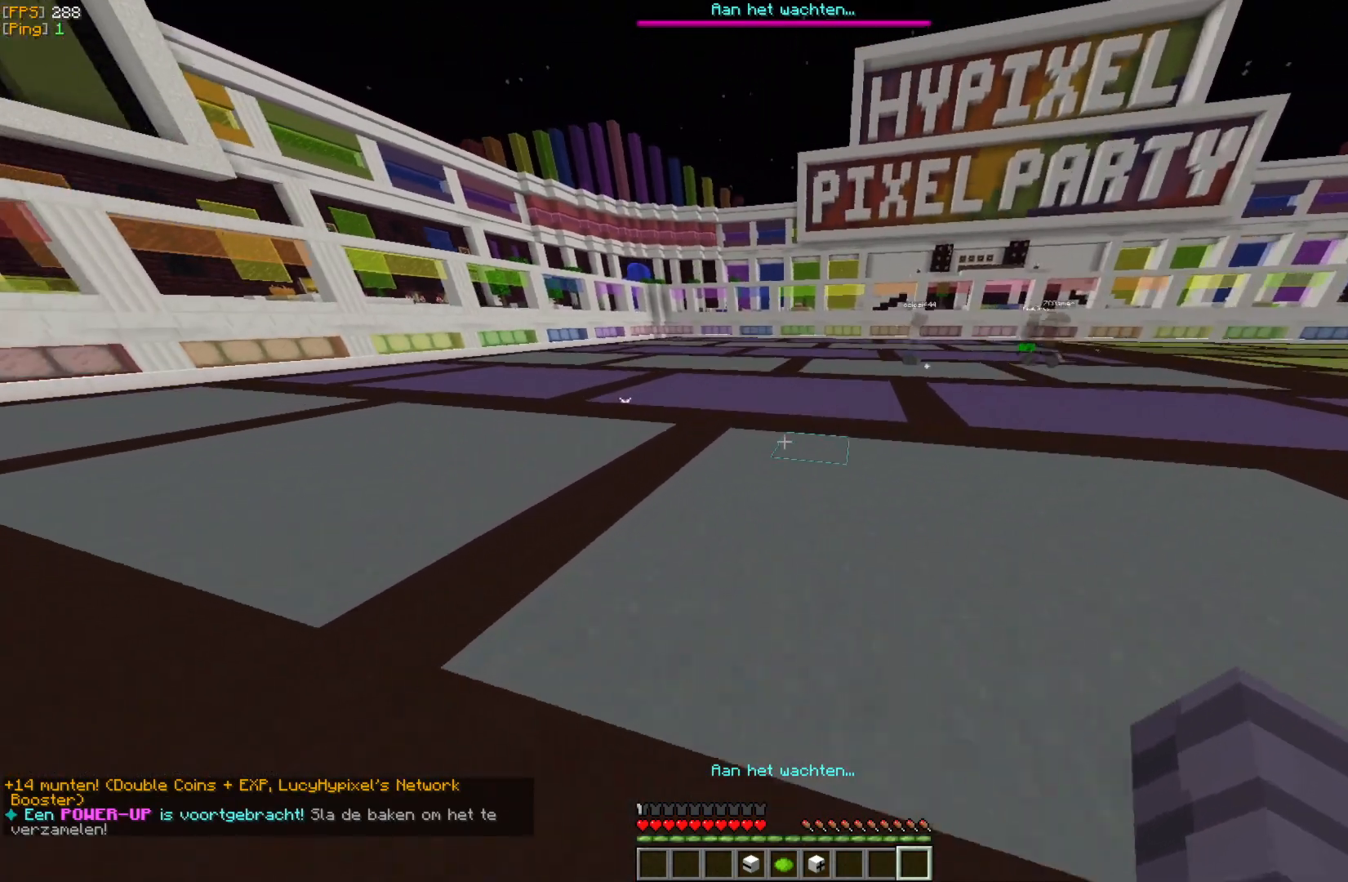
{"keys": ["w"], "mouse": [], "events": []}
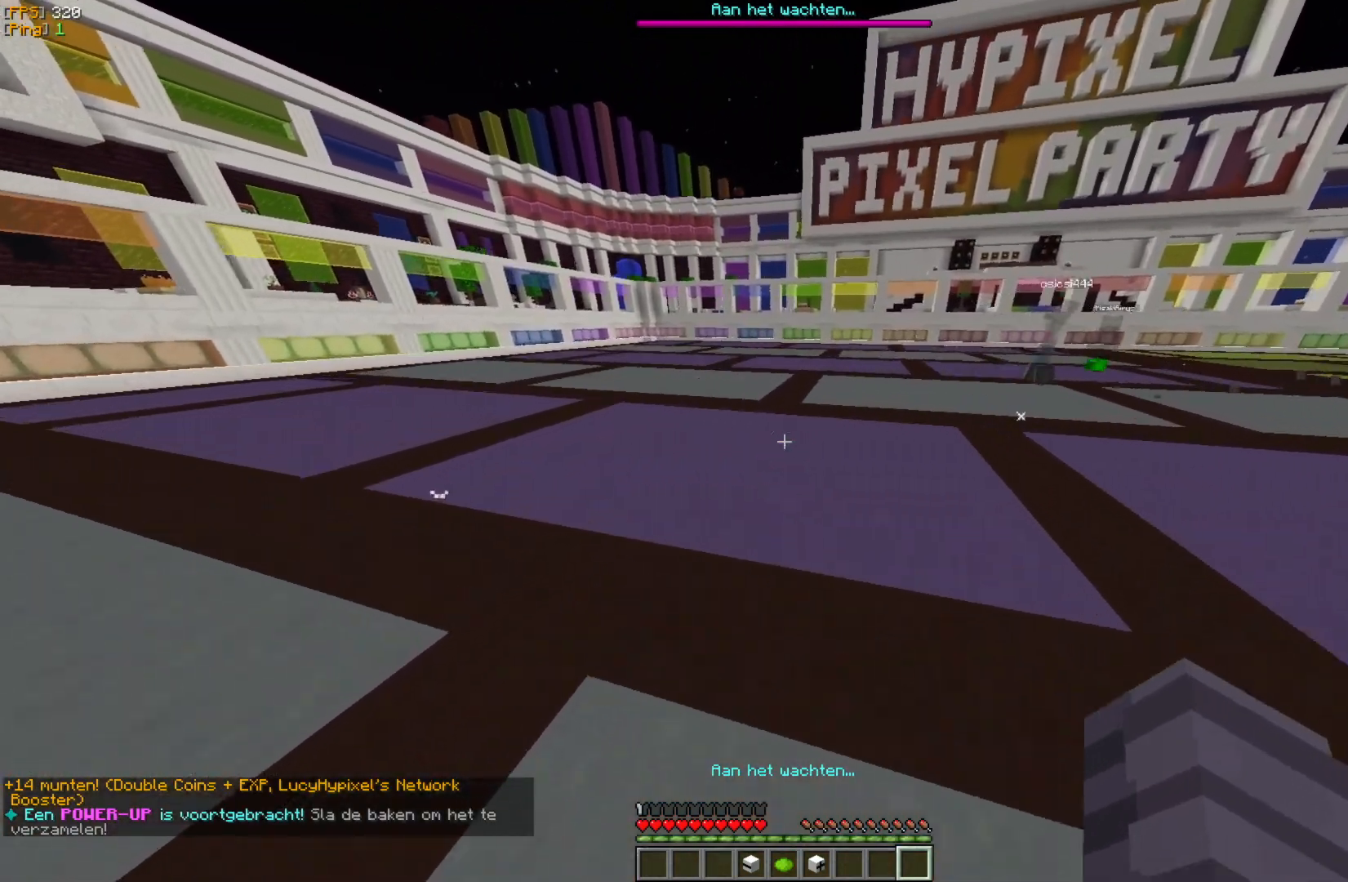
{"keys": ["w"], "mouse": [], "events": []}
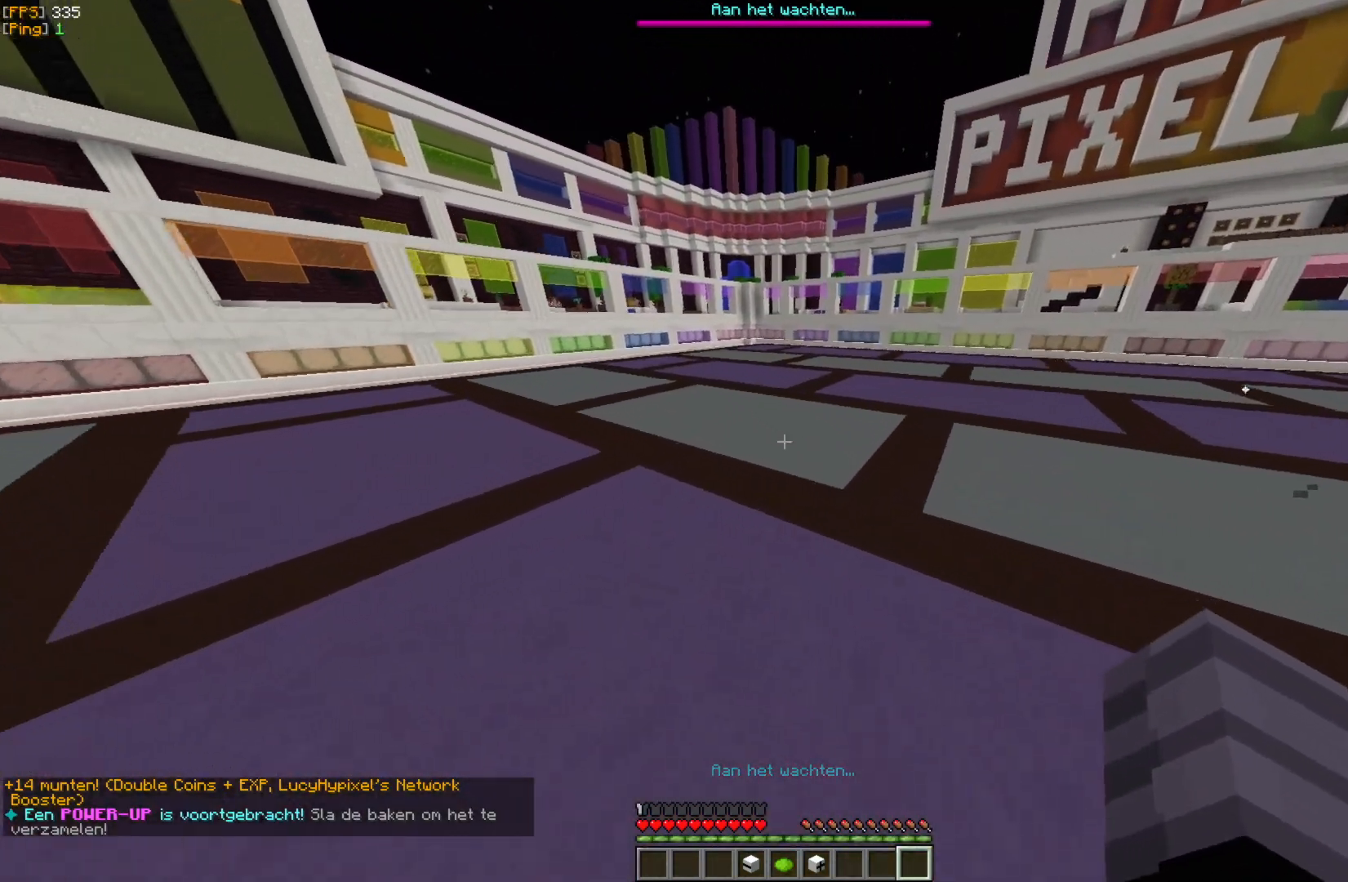
{"keys": ["w"], "mouse": [], "events": [[17, "a", "down"], [350, "a", "up"]]}
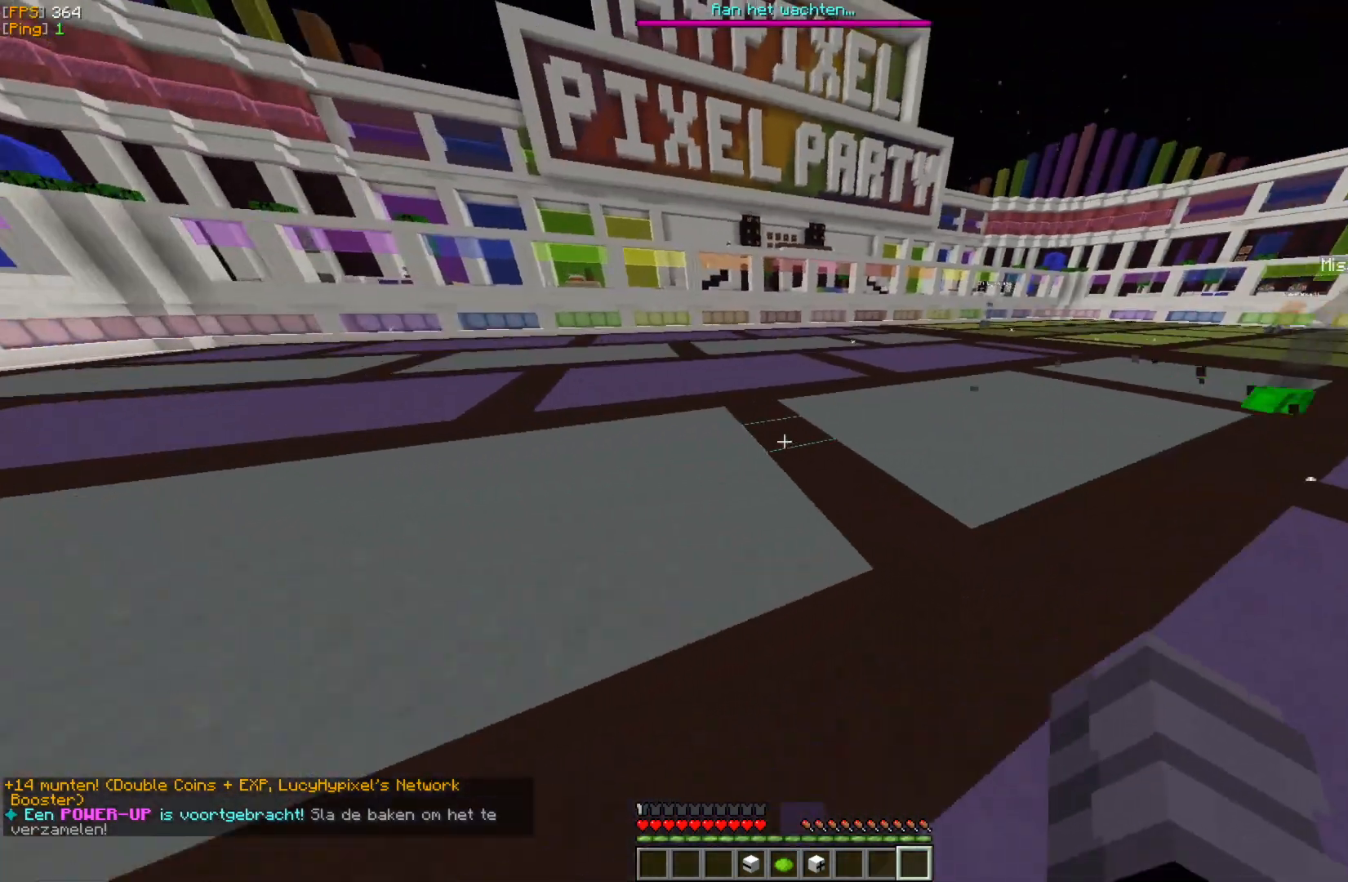
{"keys": ["a", "w"], "mouse": [], "events": [[500, "a", "down"]]}
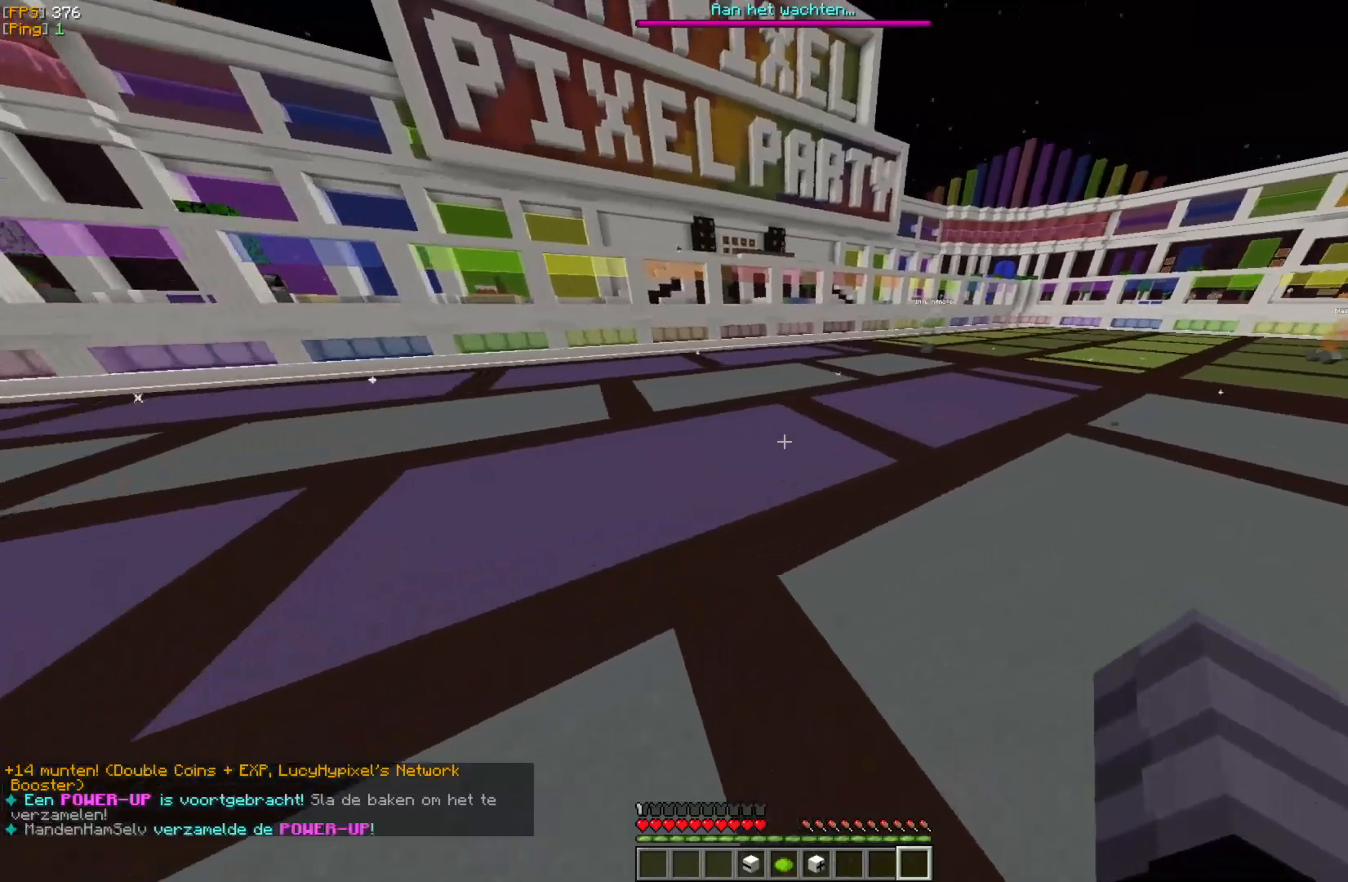
{"keys": ["w"], "mouse": [], "events": [[383, "a", "up"]]}
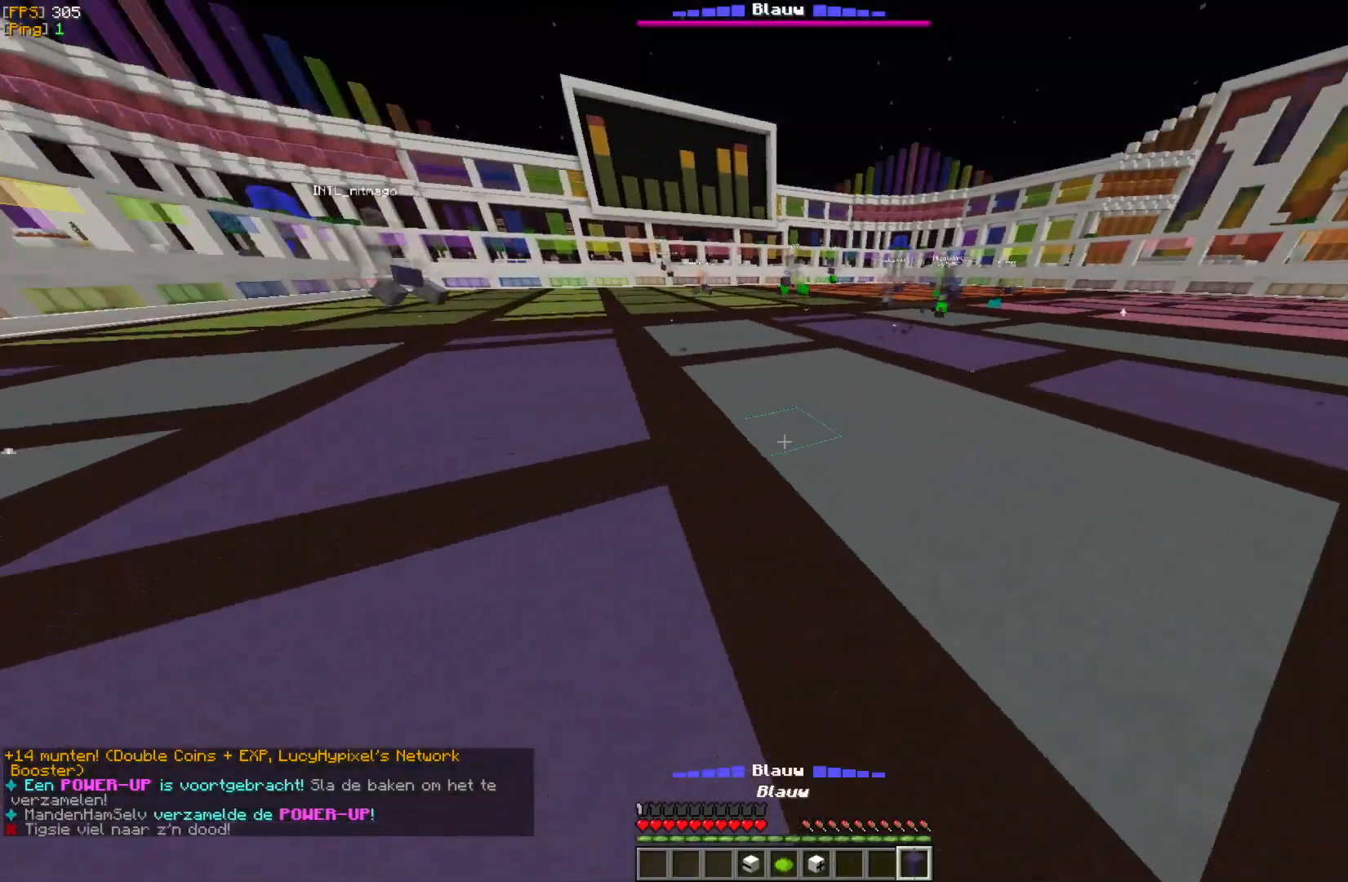
{"keys": ["a", "w"], "mouse": [], "events": [[500, "a", "down"]]}
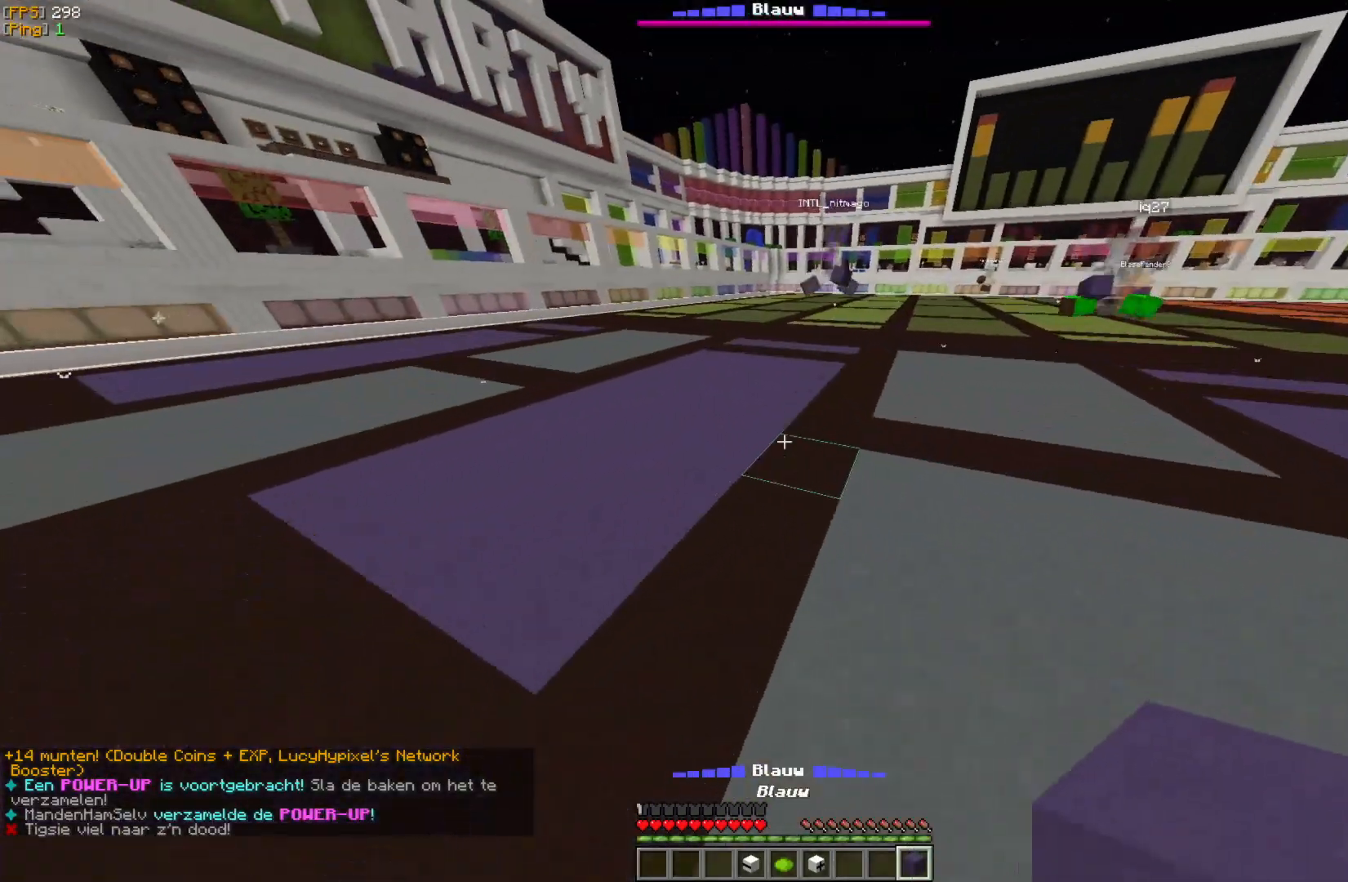
{"keys": [], "mouse": [], "events": [[383, "w", "up"], [400, "mouse_right", "down"], [467, "a", "up"], [483, "mouse_right", "up"]]}
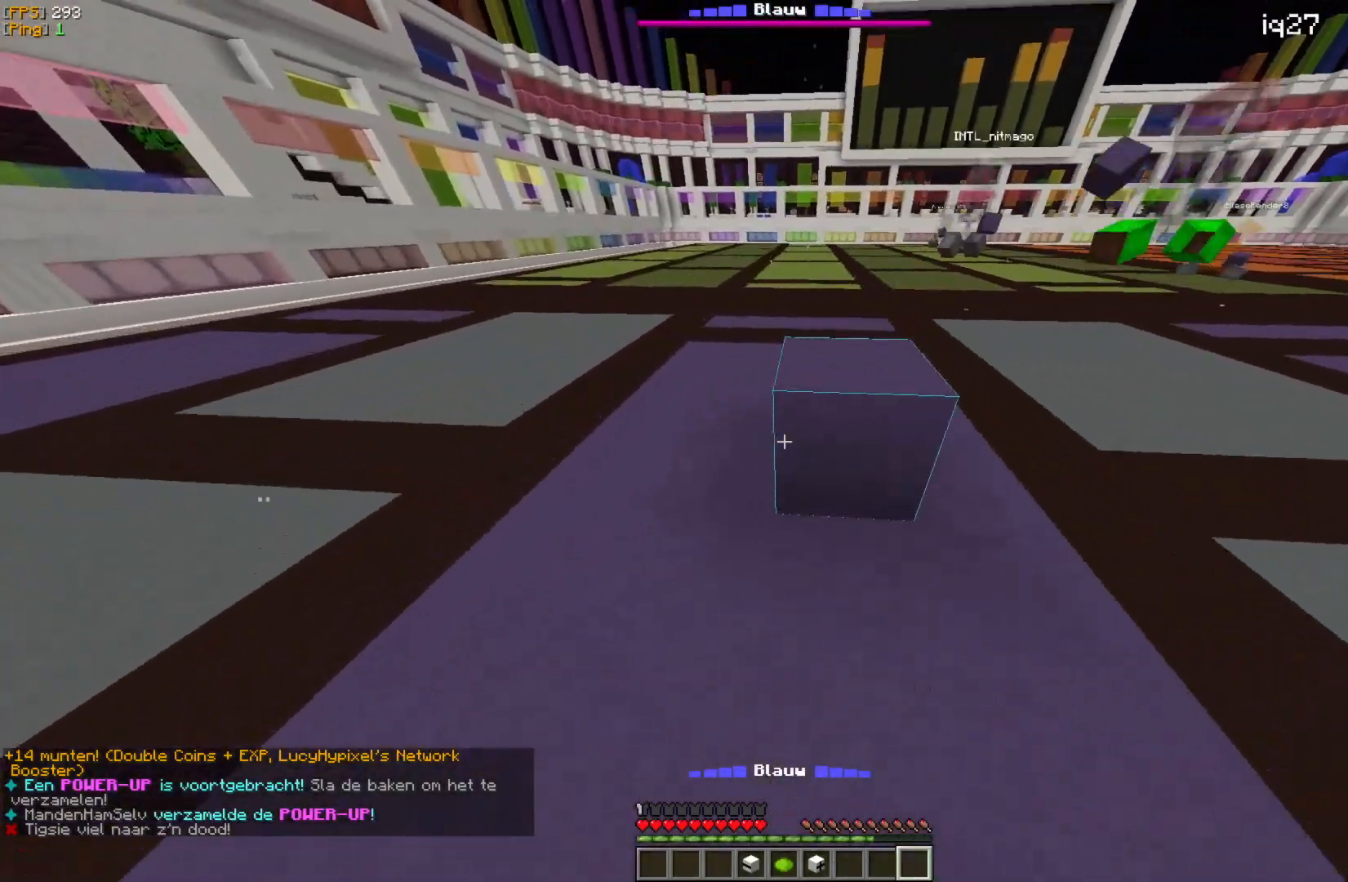
{"keys": [], "mouse": ["right"], "events": [[67, "mouse_right", "down"], [200, "mouse_right", "up"], [300, "mouse_right", "down"], [400, "mouse_right", "up"], [500, "mouse_right", "down"]]}
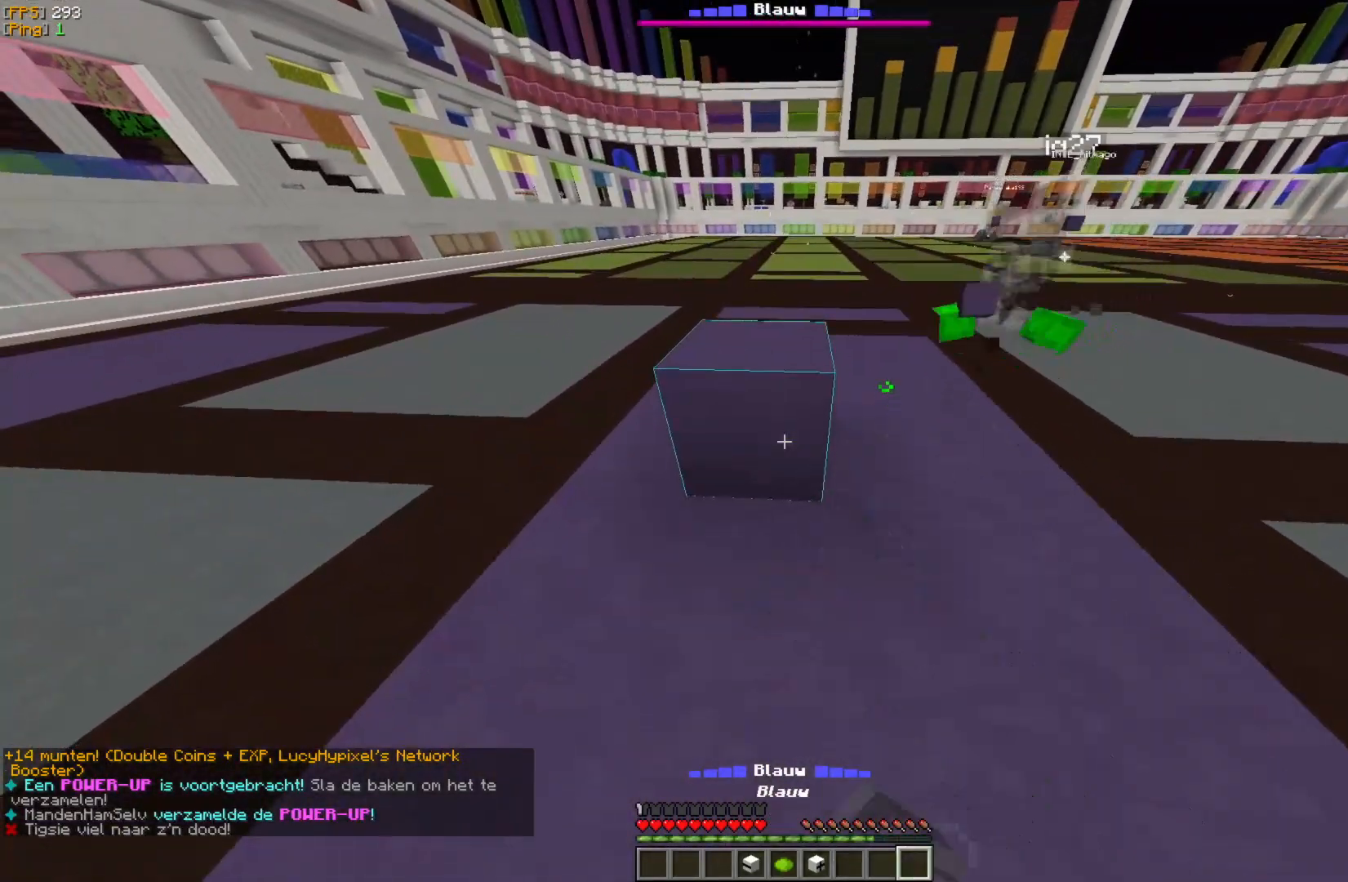
{"keys": [], "mouse": [], "events": [[83, "mouse_right", "up"], [183, "mouse_right", "down"], [267, "mouse_right", "up"], [317, "mouse_right", "down"], [417, "mouse_right", "up"]]}
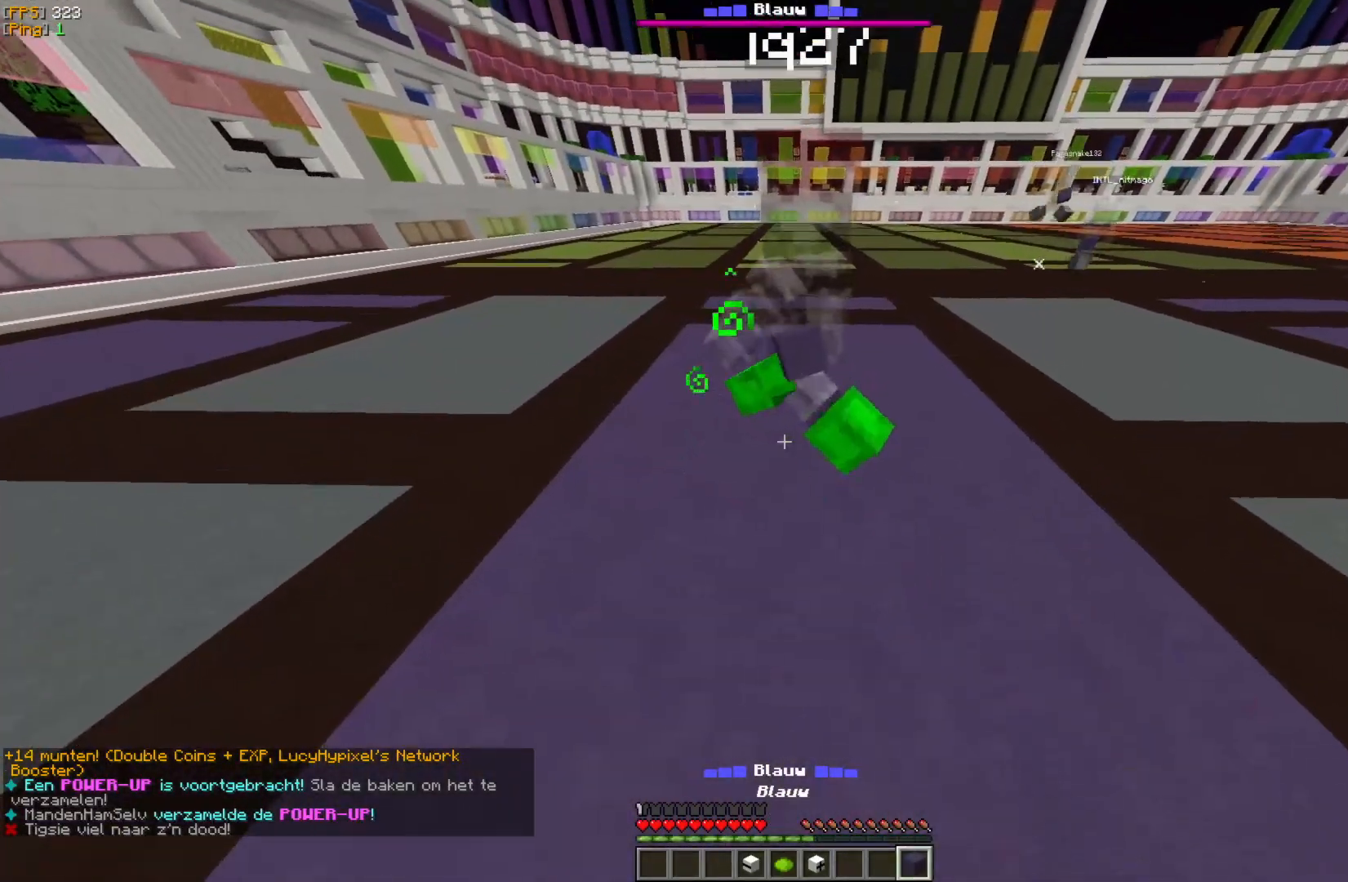
{"keys": [], "mouse": ["right"], "events": [[33, "mouse_right", "down"], [133, "mouse_right", "up"], [217, "mouse_right", "down"], [350, "mouse_right", "up"], [450, "mouse_right", "down"]]}
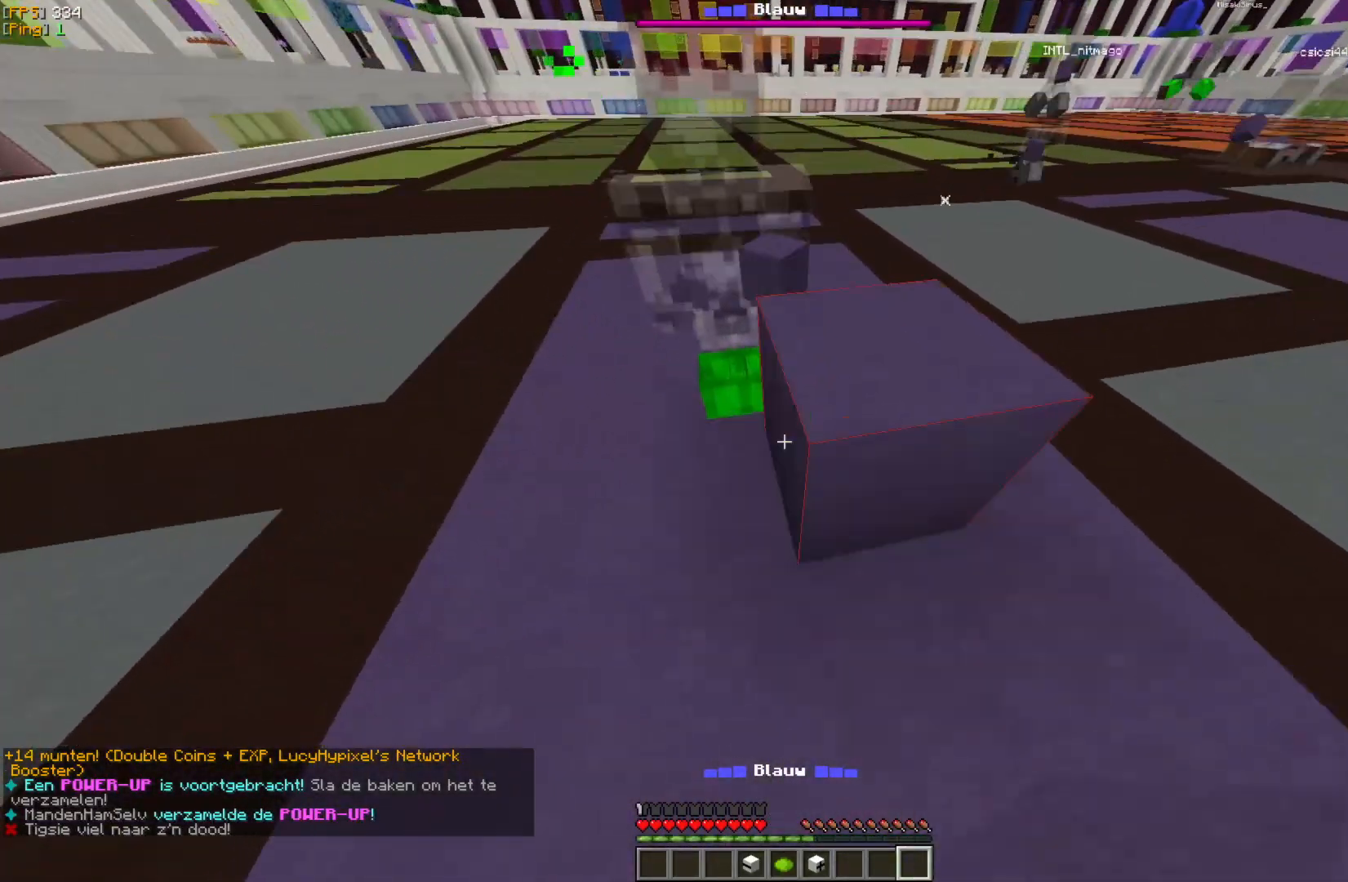
{"keys": [], "mouse": [], "events": [[67, "mouse_right", "up"], [150, "mouse_right", "down"], [233, "mouse_right", "up"], [317, "mouse_right", "down"], [350, "w", "down"], [417, "mouse_right", "up"], [467, "w", "up"]]}
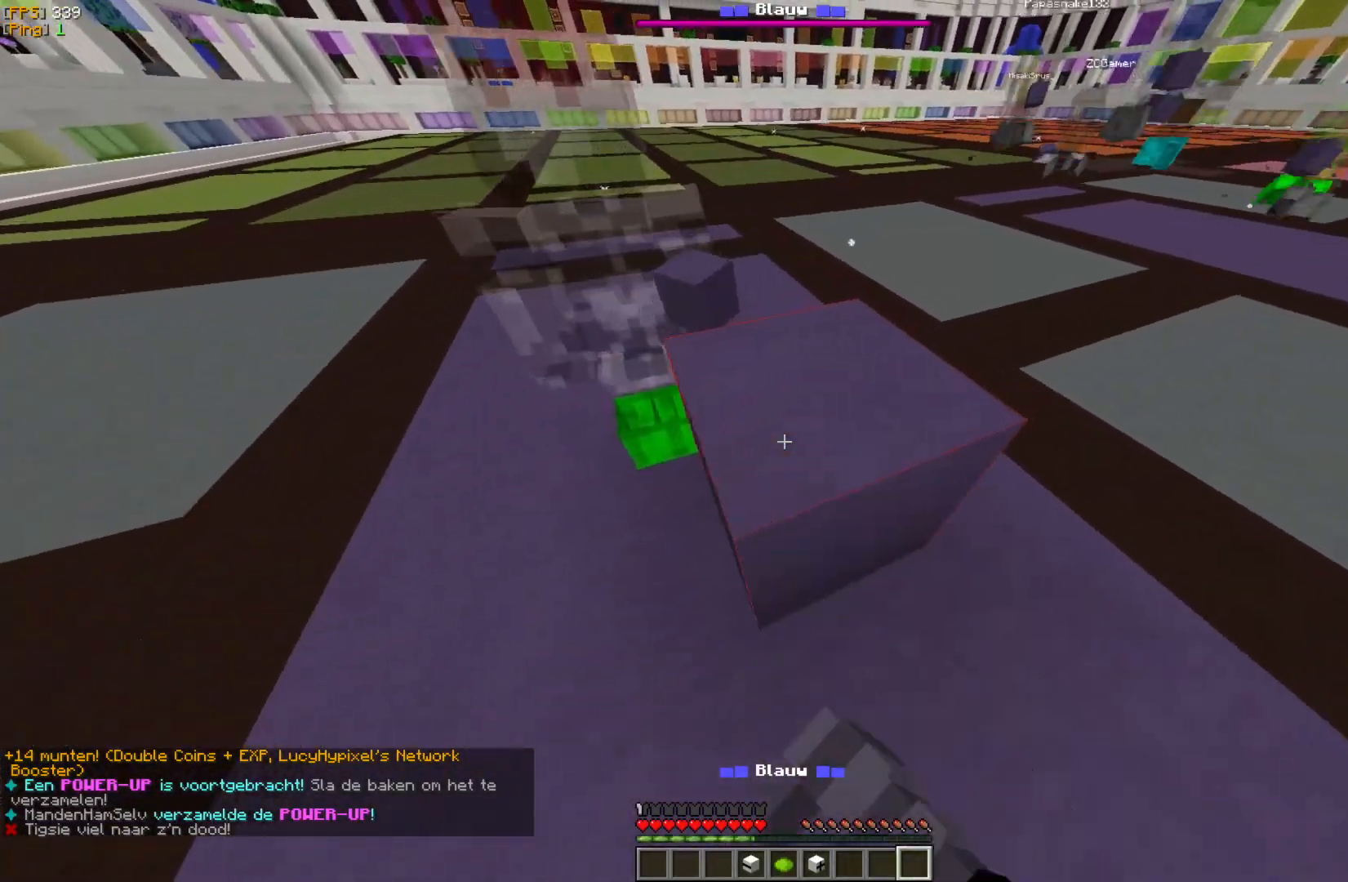
{"keys": [], "mouse": ["right"], "events": [[117, "mouse_right", "down"], [217, "mouse_right", "up"], [433, "mouse_right", "down"]]}
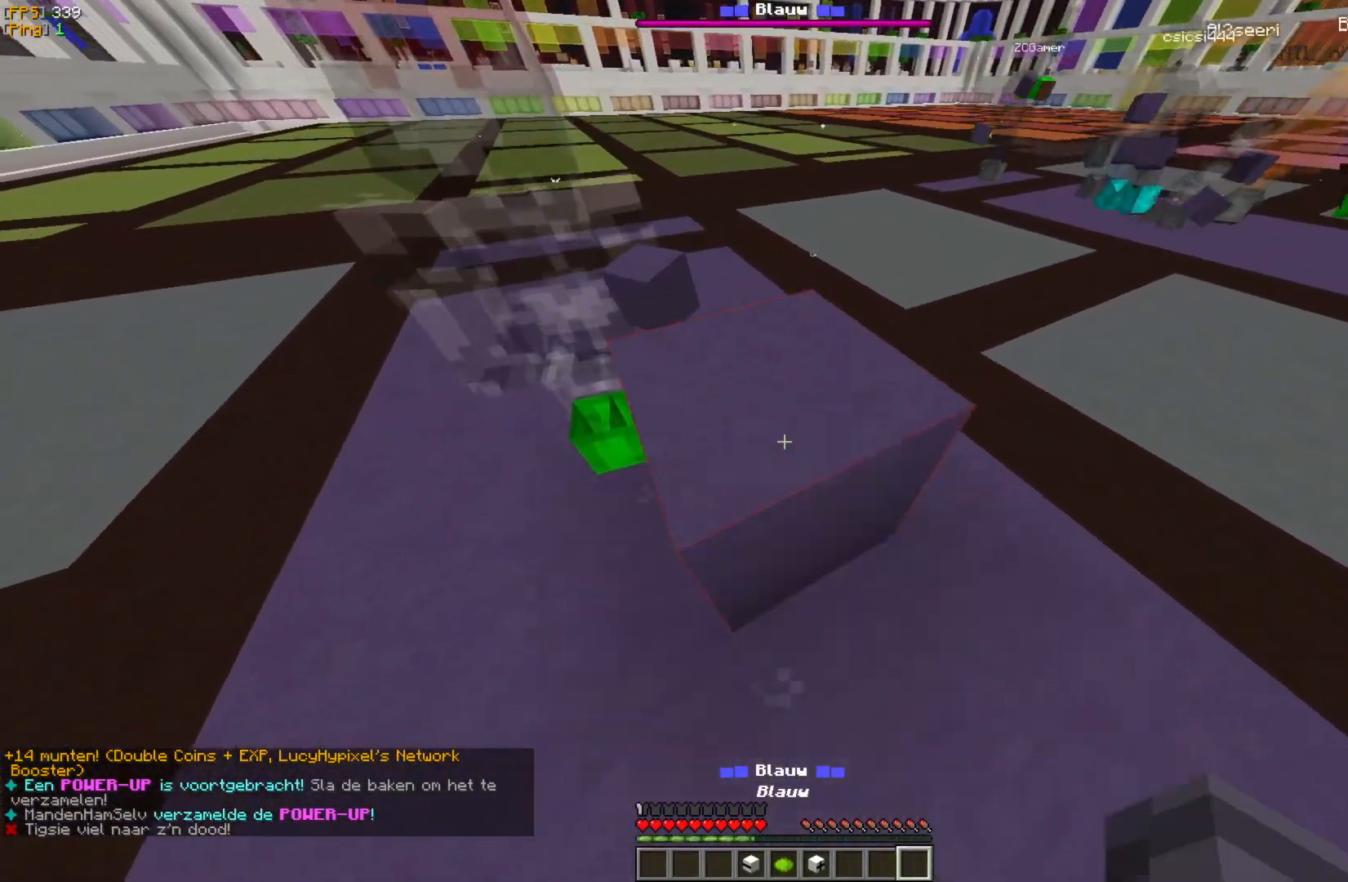
{"keys": [], "mouse": ["right"], "events": [[17, "mouse_right", "up"], [83, "mouse_right", "down"], [183, "mouse_right", "up"], [250, "mouse_right", "down"], [350, "mouse_right", "up"], [433, "mouse_right", "down"]]}
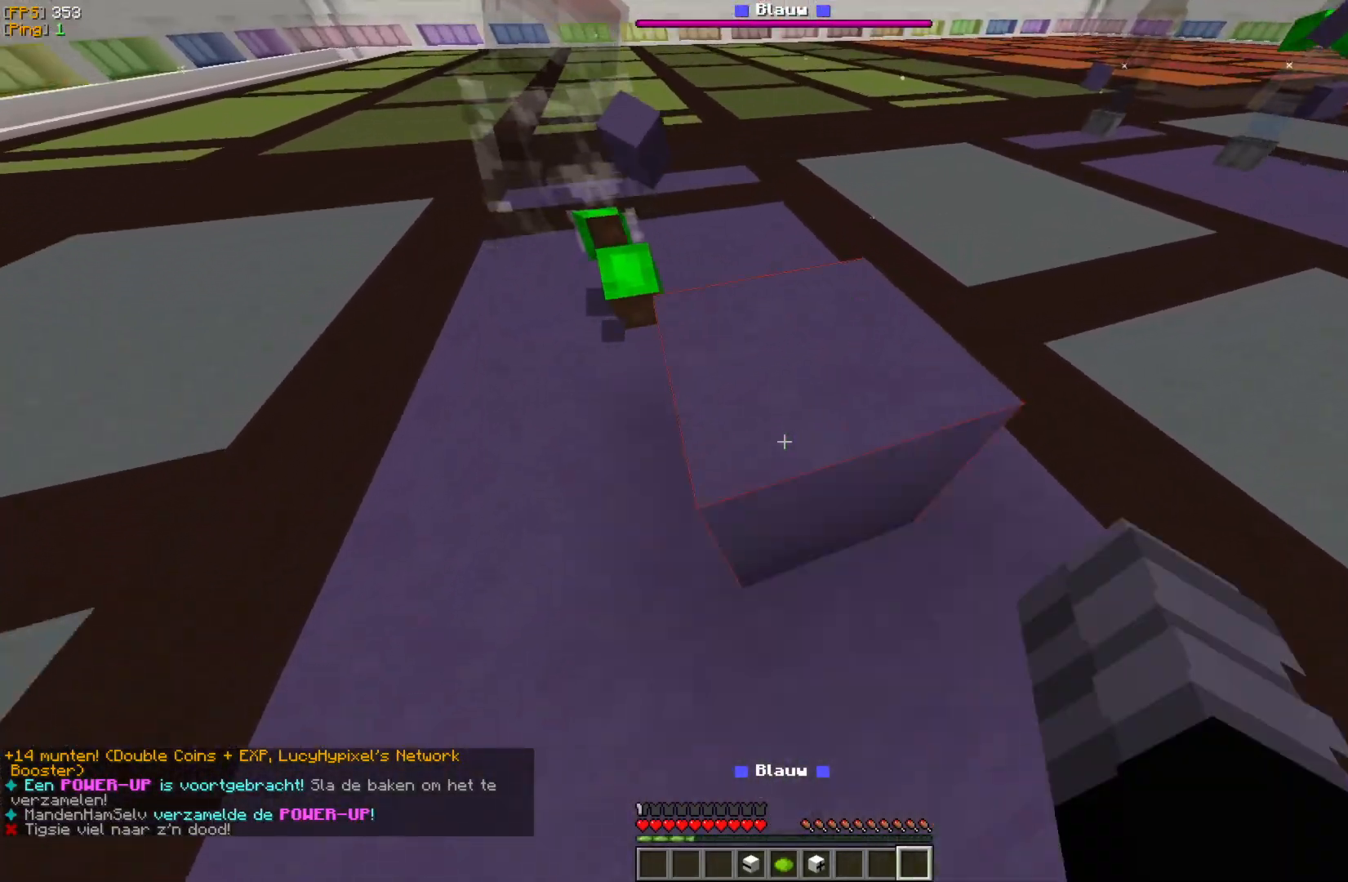
{"keys": [], "mouse": ["right"], "events": [[50, "mouse_right", "up"], [100, "mouse_right", "down"], [217, "mouse_right", "up"], [267, "mouse_right", "down"], [400, "mouse_right", "up"], [433, "mouse_right", "down"]]}
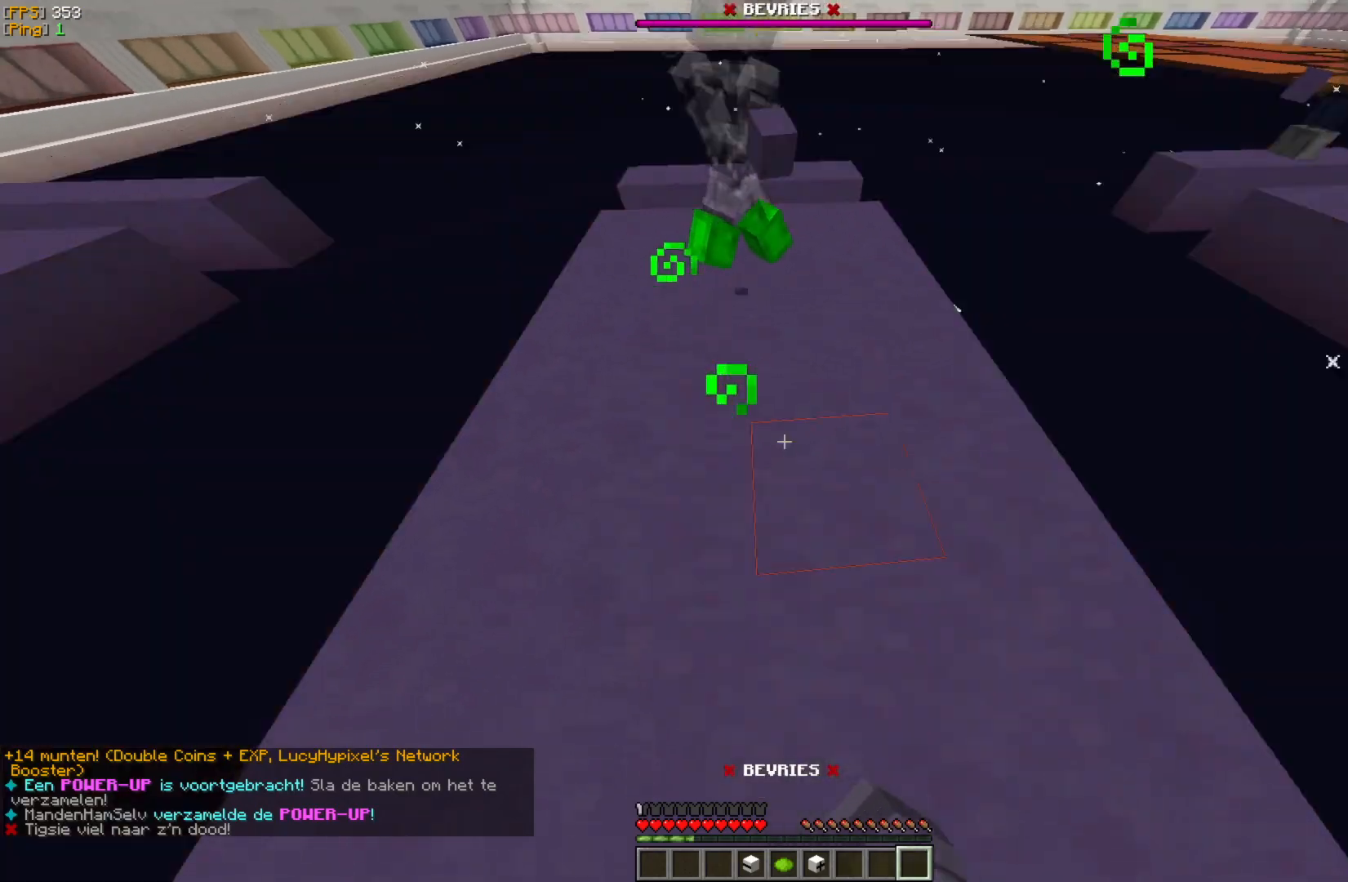
{"keys": [], "mouse": [], "events": [[67, "mouse_right", "up"]]}
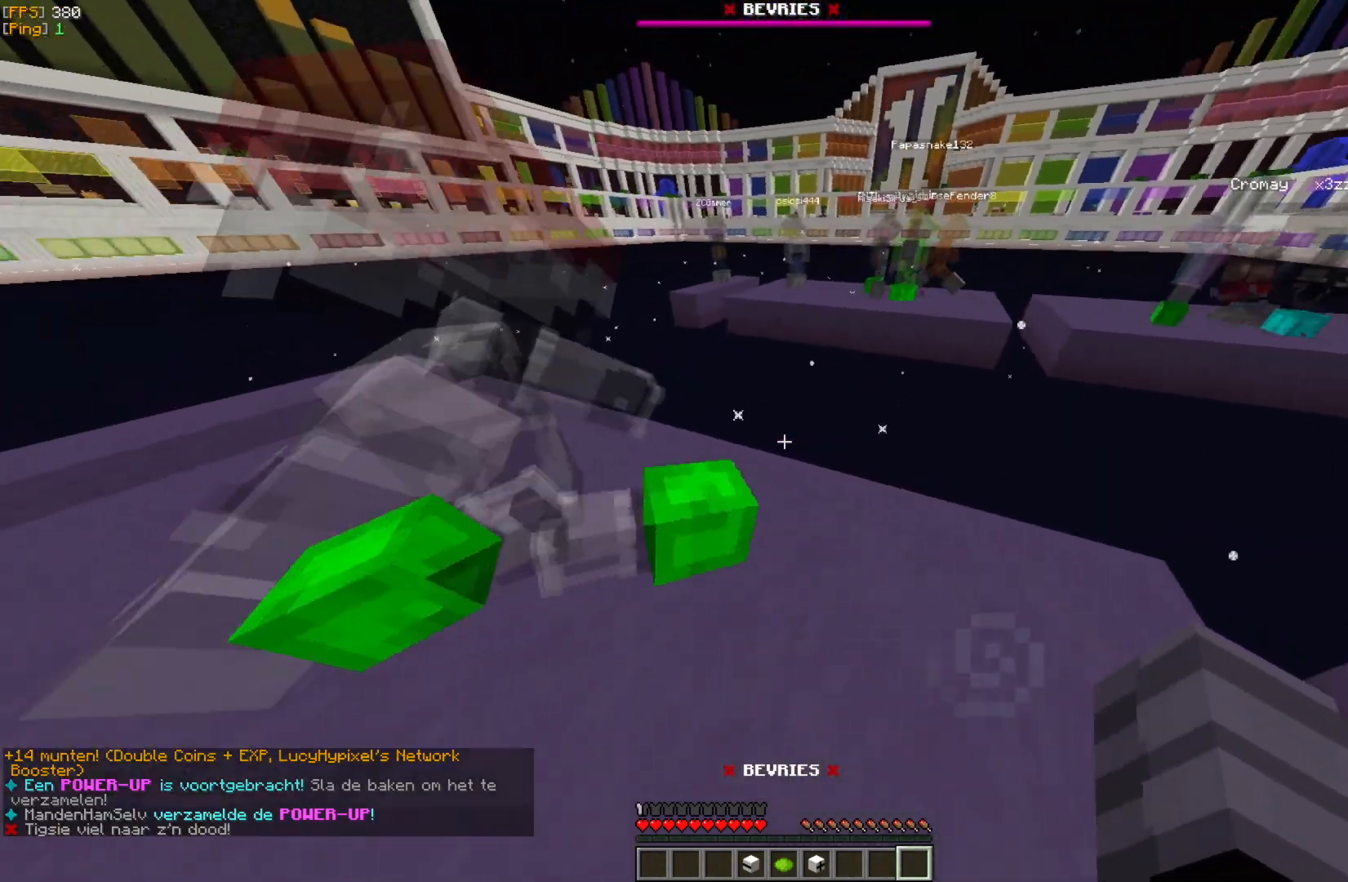
{"keys": [], "mouse": [], "events": []}
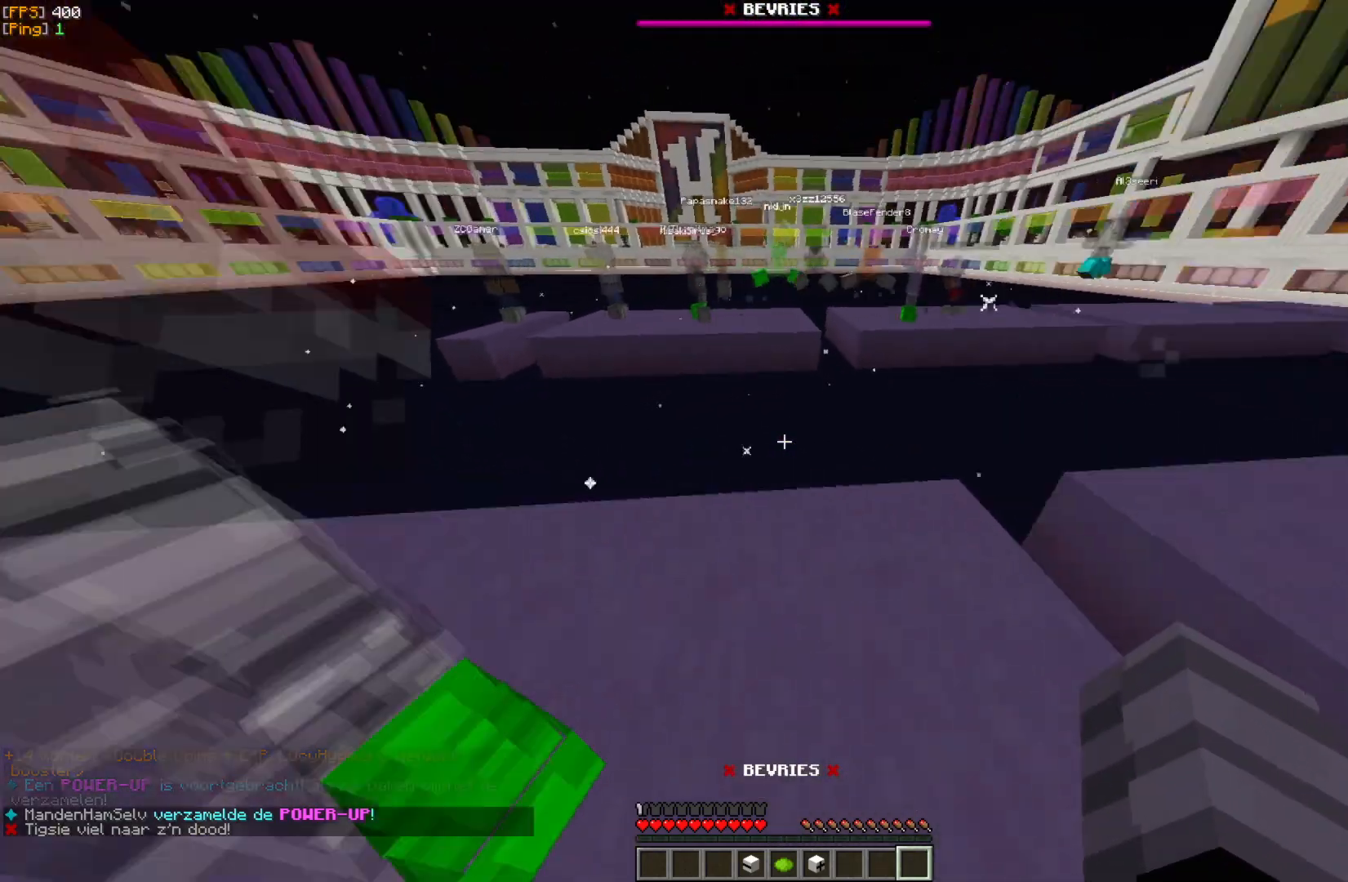
{"keys": [], "mouse": [], "events": [[417, "w", "down"], [500, "w", "up"]]}
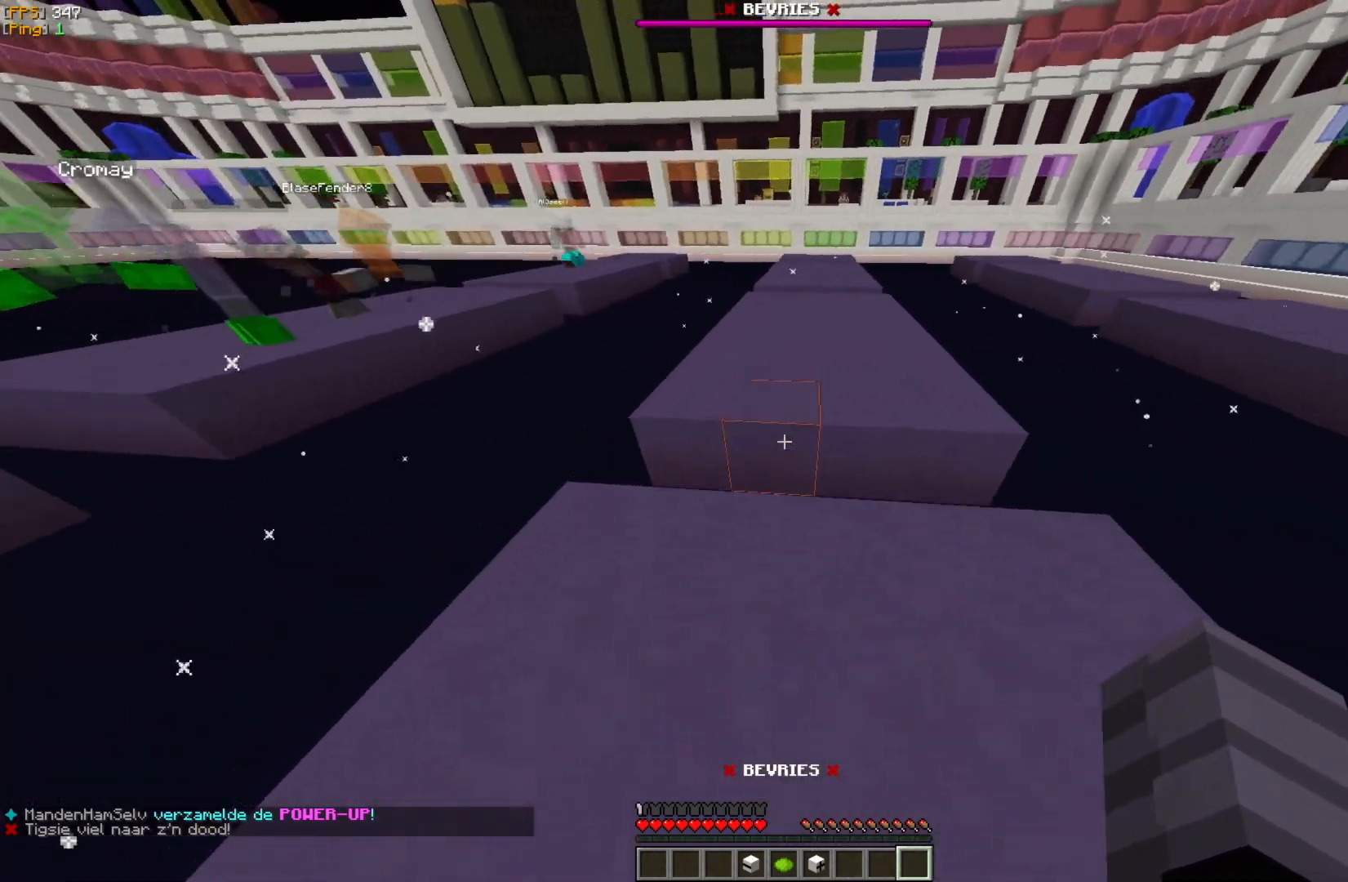
{"keys": ["w"], "mouse": [], "events": [[83, "w", "down"]]}
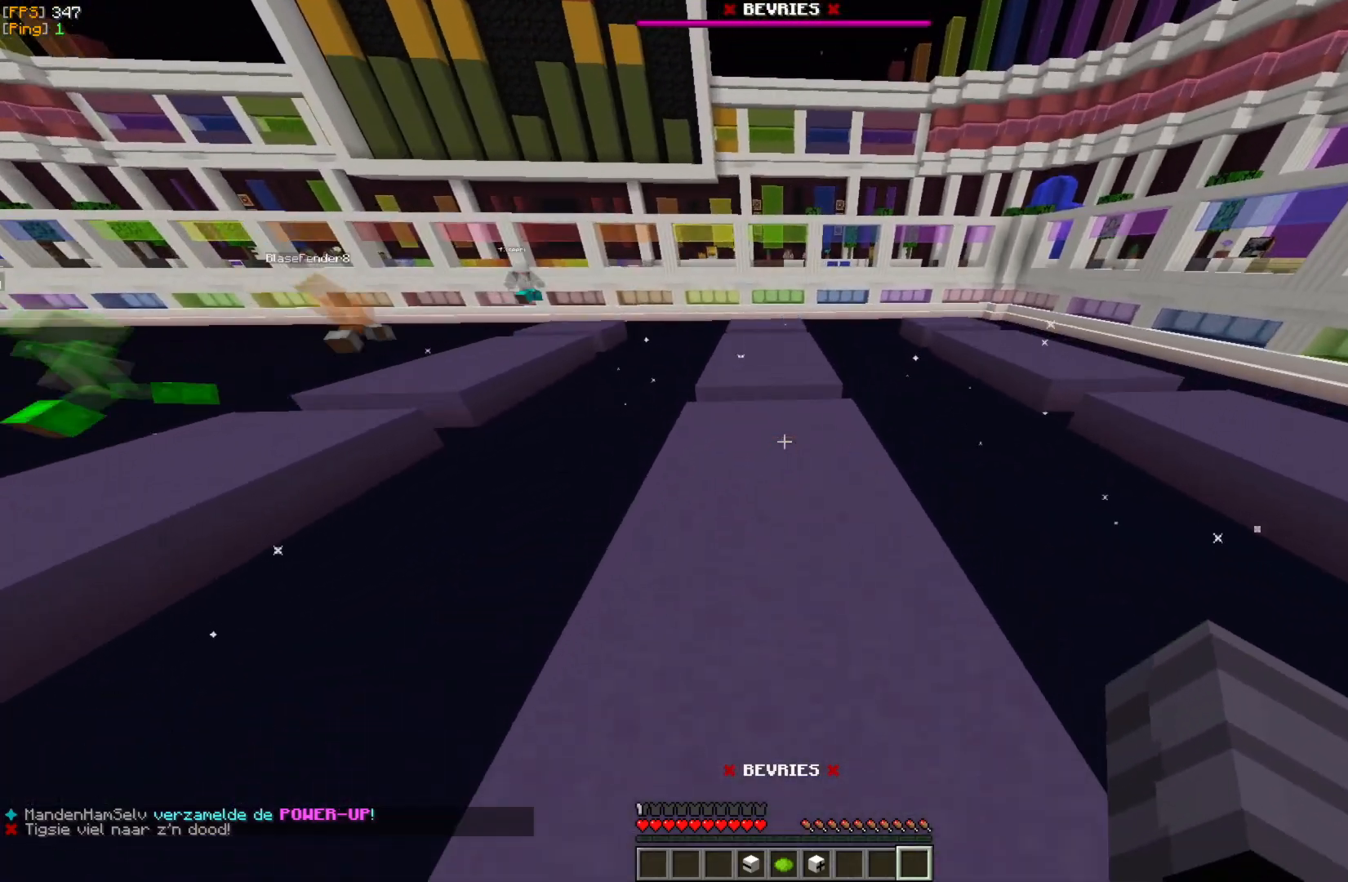
{"keys": ["w"], "mouse": [], "events": []}
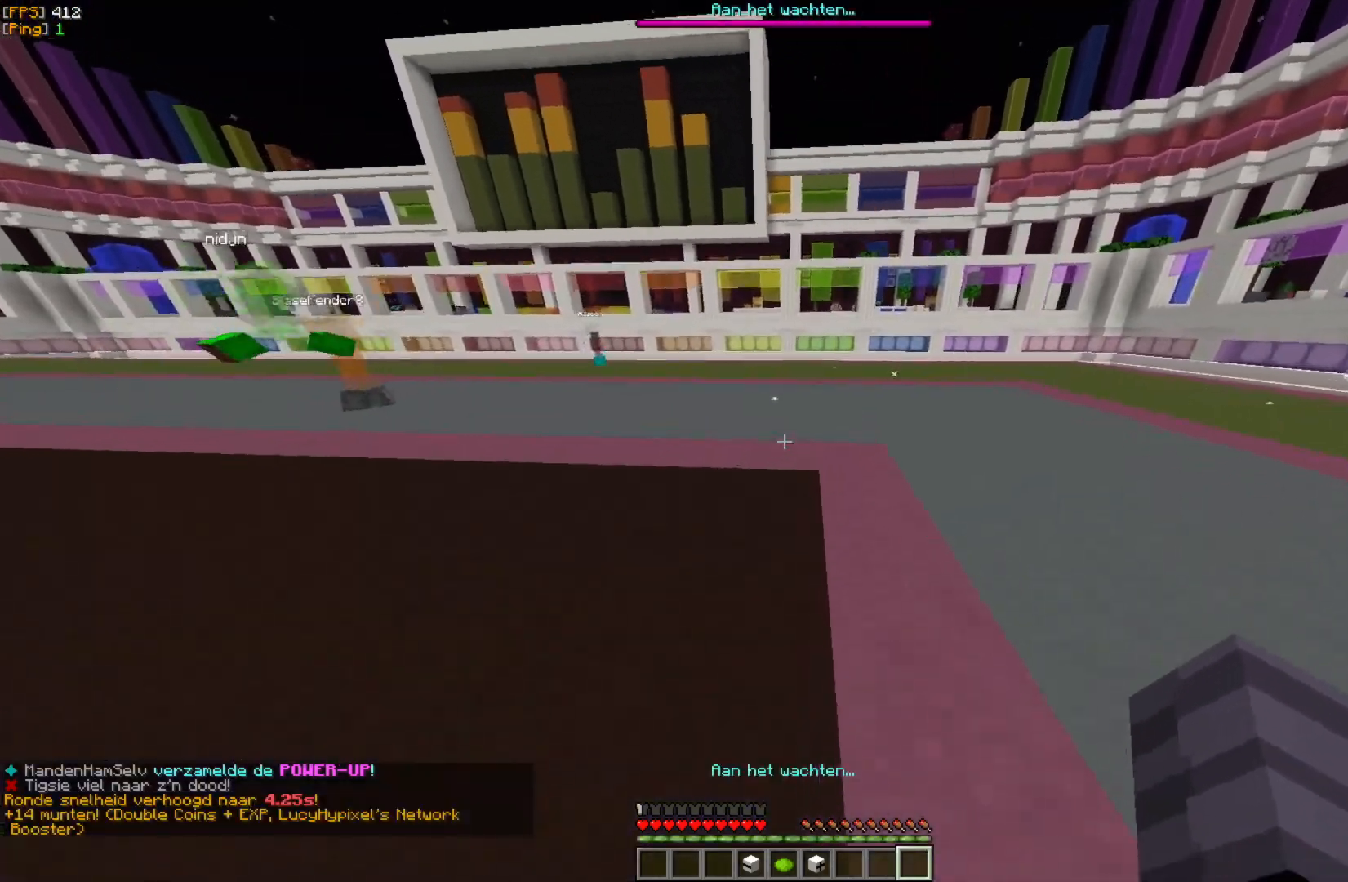
{"keys": ["w"], "mouse": [], "events": []}
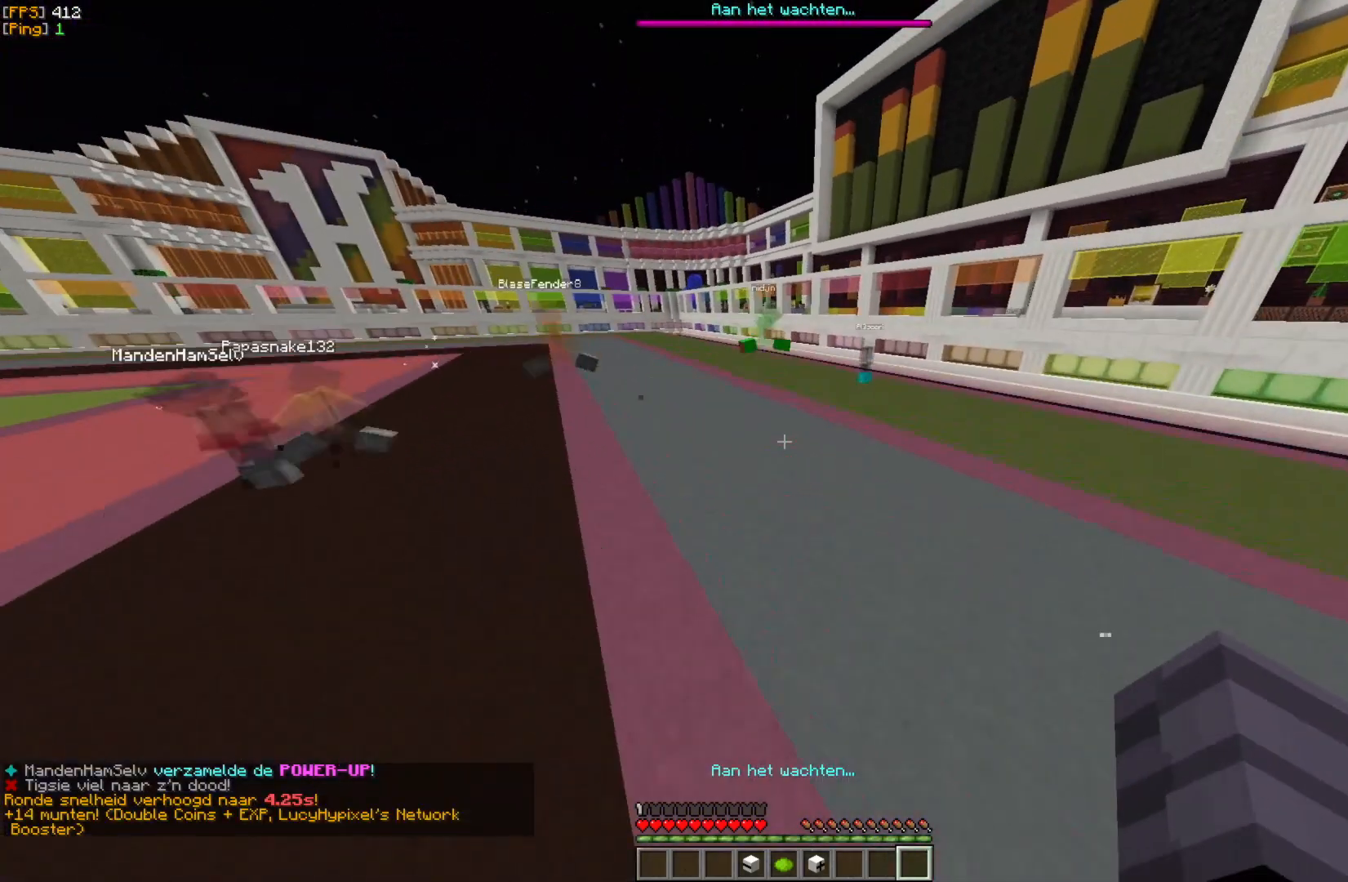
{"keys": ["a", "w"], "mouse": [], "events": [[433, "a", "down"]]}
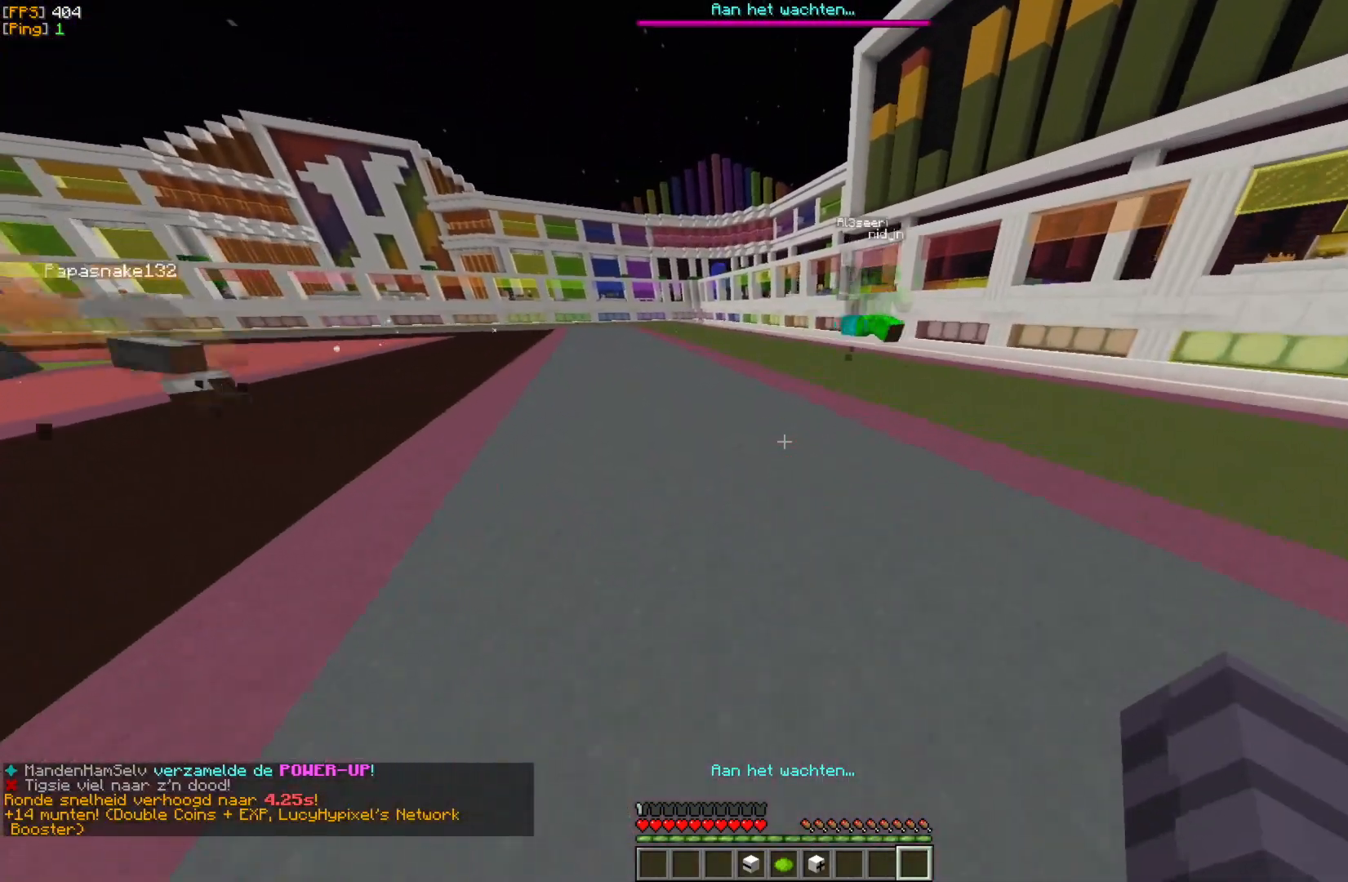
{"keys": ["w"], "mouse": [], "events": [[83, "a", "up"]]}